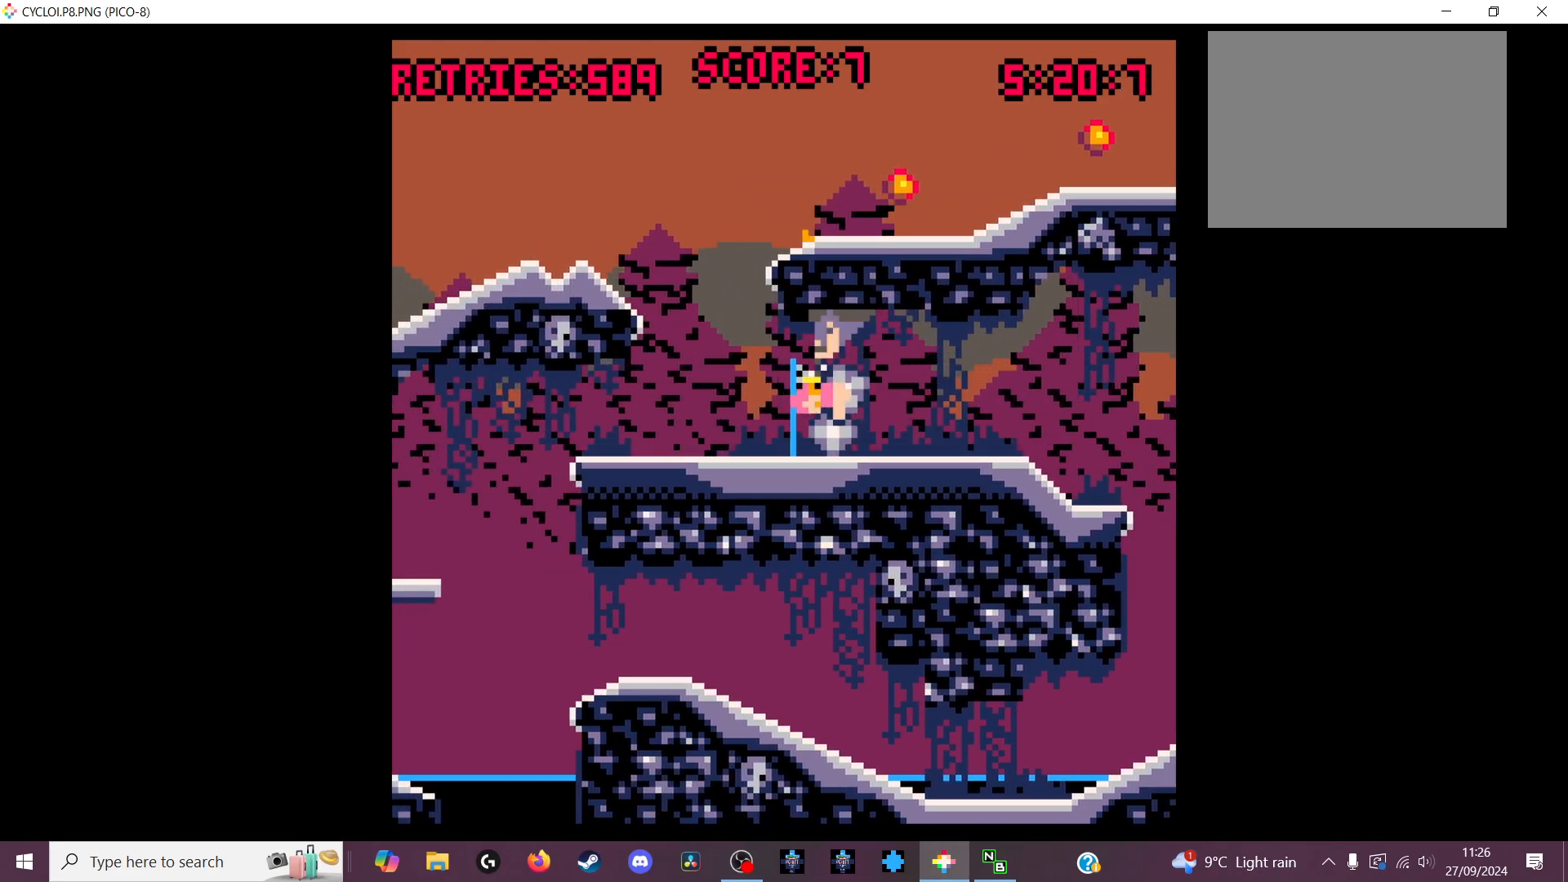
Gameplay with keyboard; each line is a JSON object with the keys held at the frame after it. "events" lists presses ("down") and releases ("up") of "down", "left", "right", "up", "x" and "z" between this image and that frame as [ms after this image, input, new state], when the widget could be followed in between. No other keys are recorded. Mouse input is not recorded.
{"keys": [], "events": [[33, "z", "up"]]}
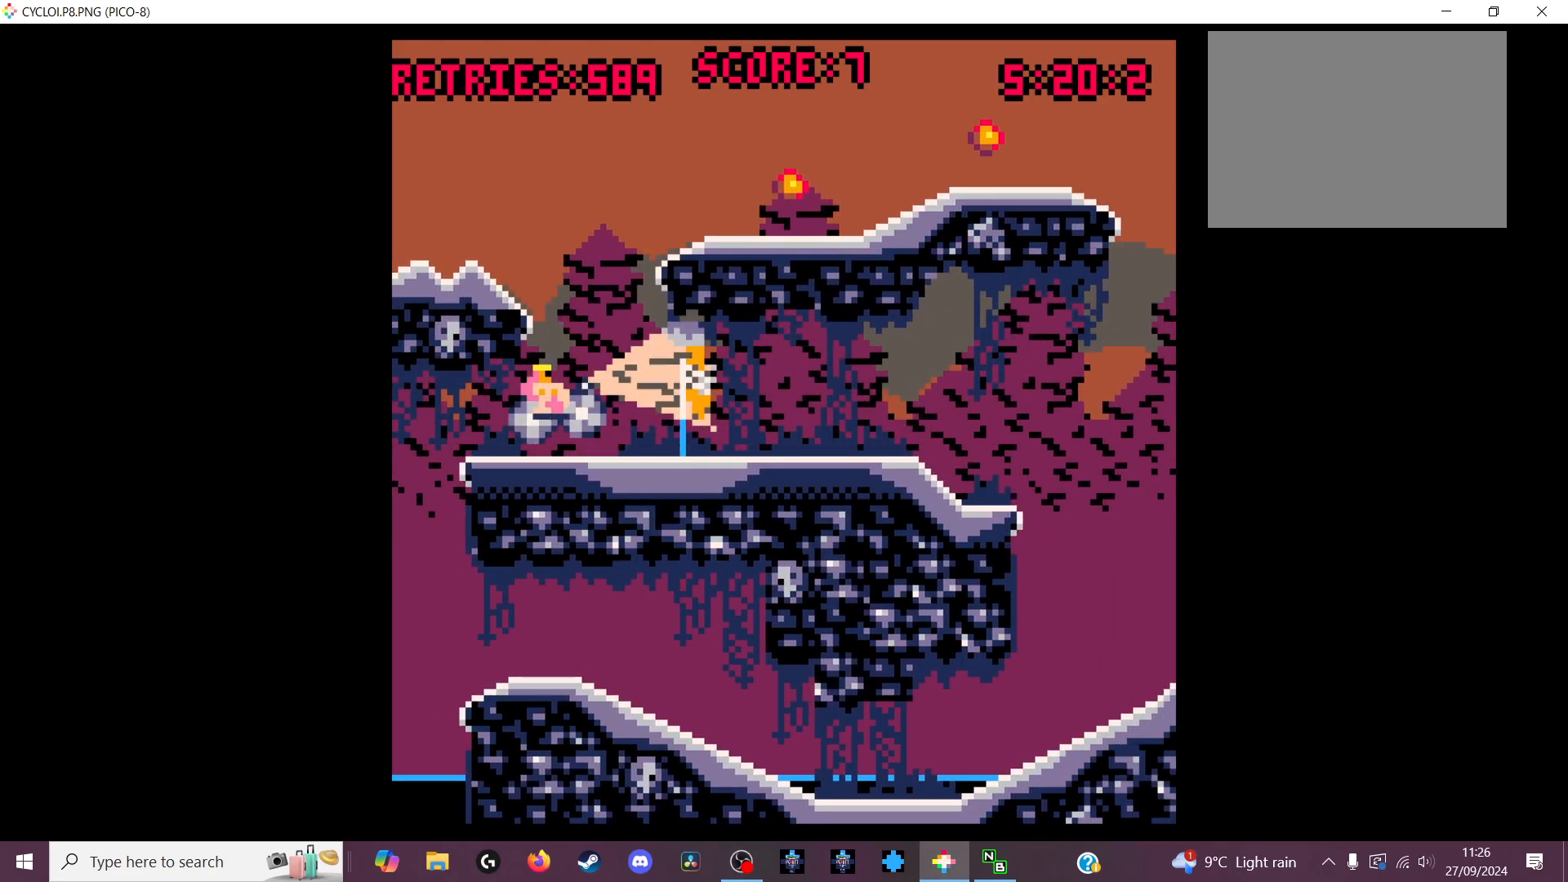
{"keys": [], "events": []}
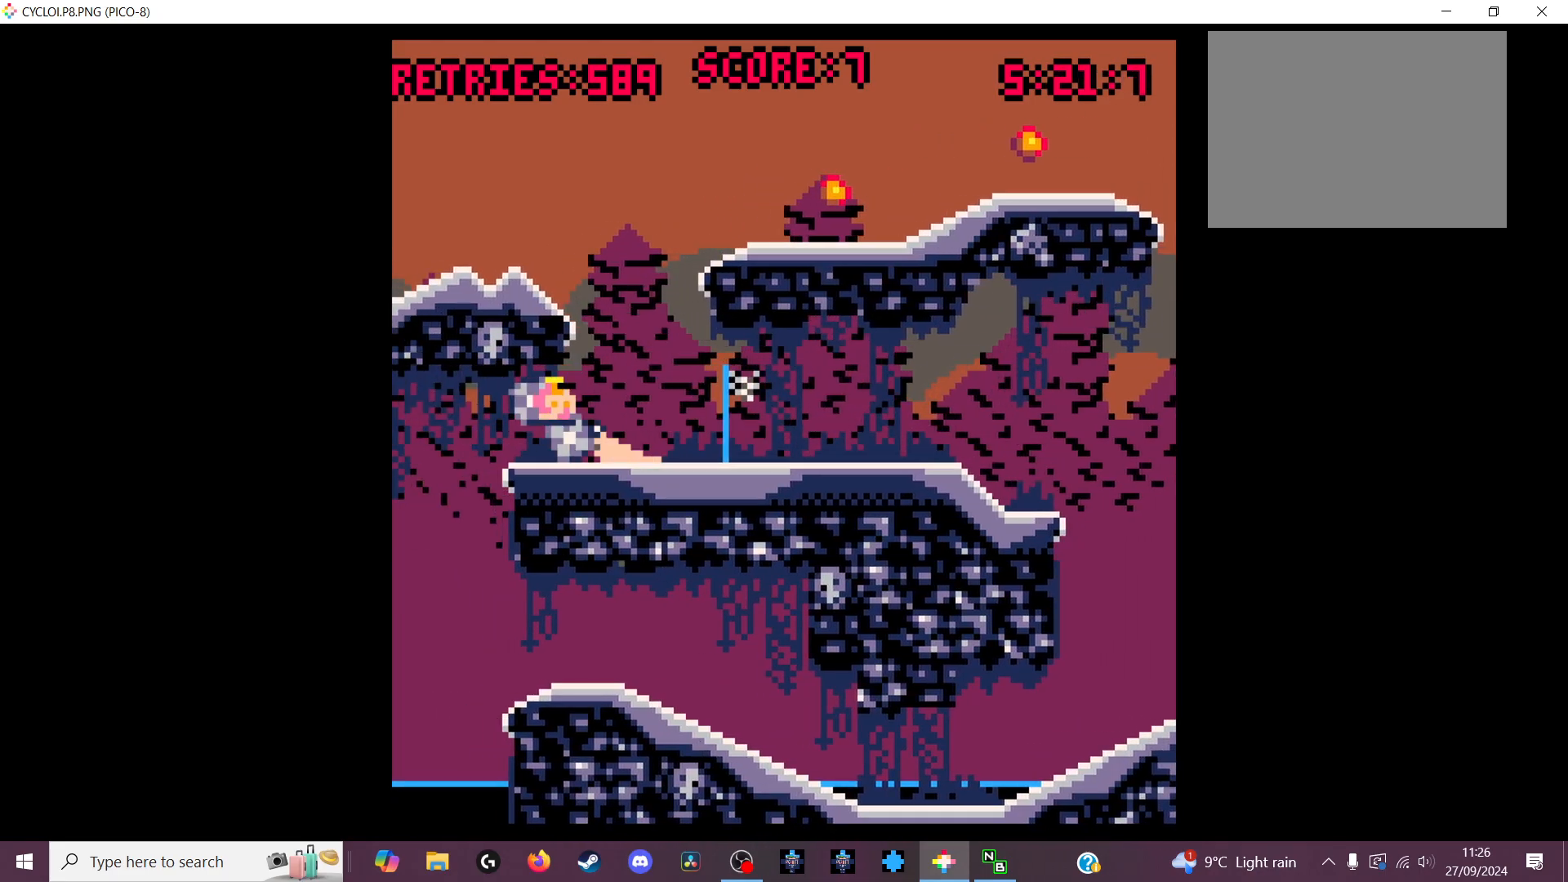
{"keys": [], "events": [[67, "x", "down"], [167, "x", "up"]]}
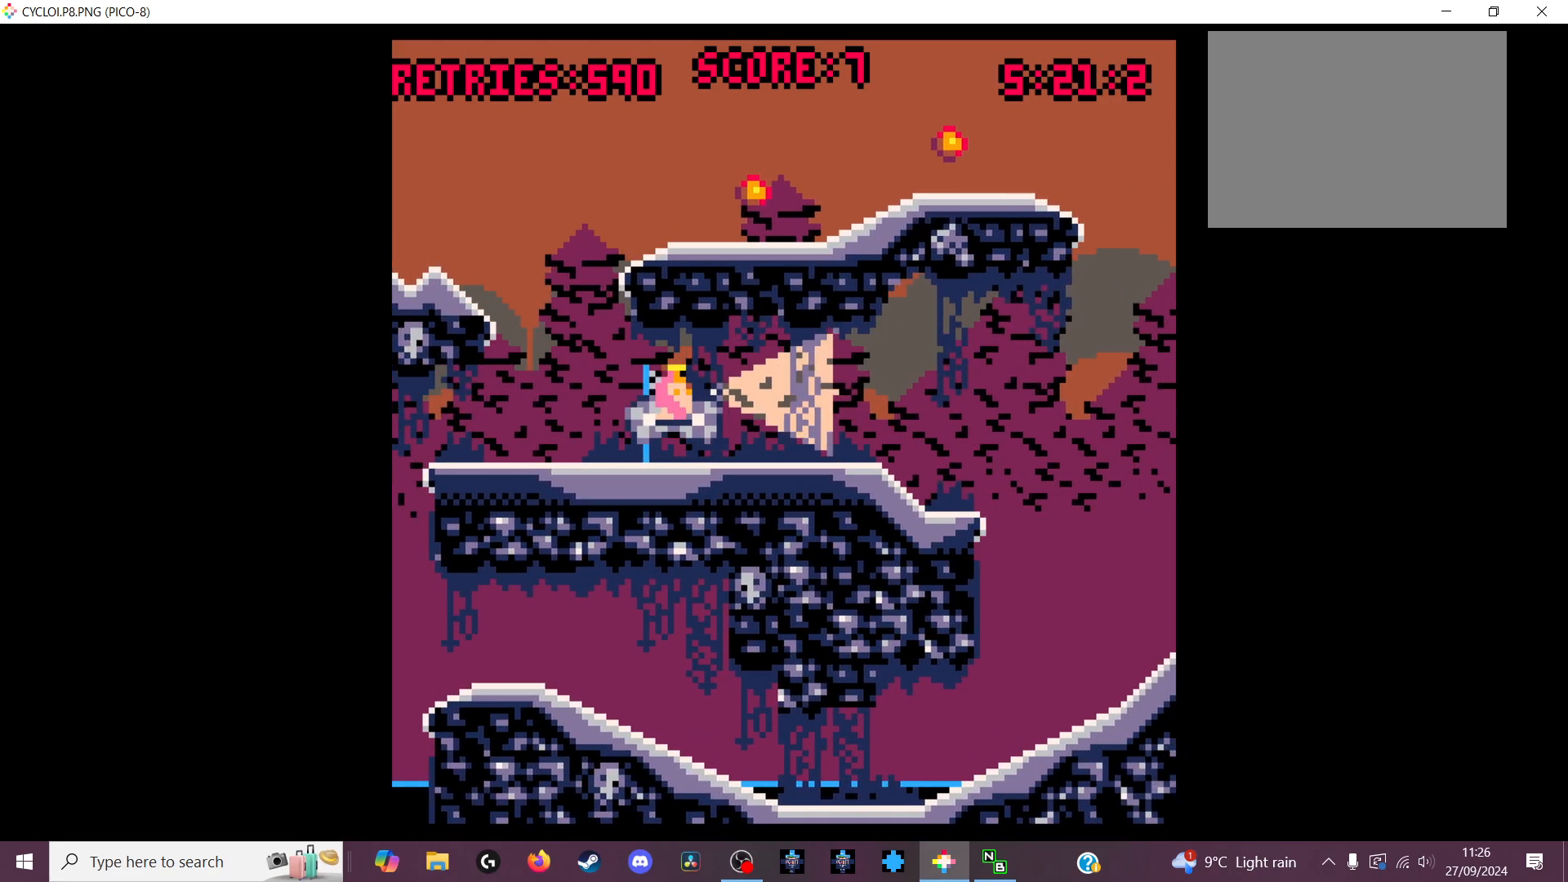
{"keys": [], "events": [[333, "z", "down"], [400, "z", "up"]]}
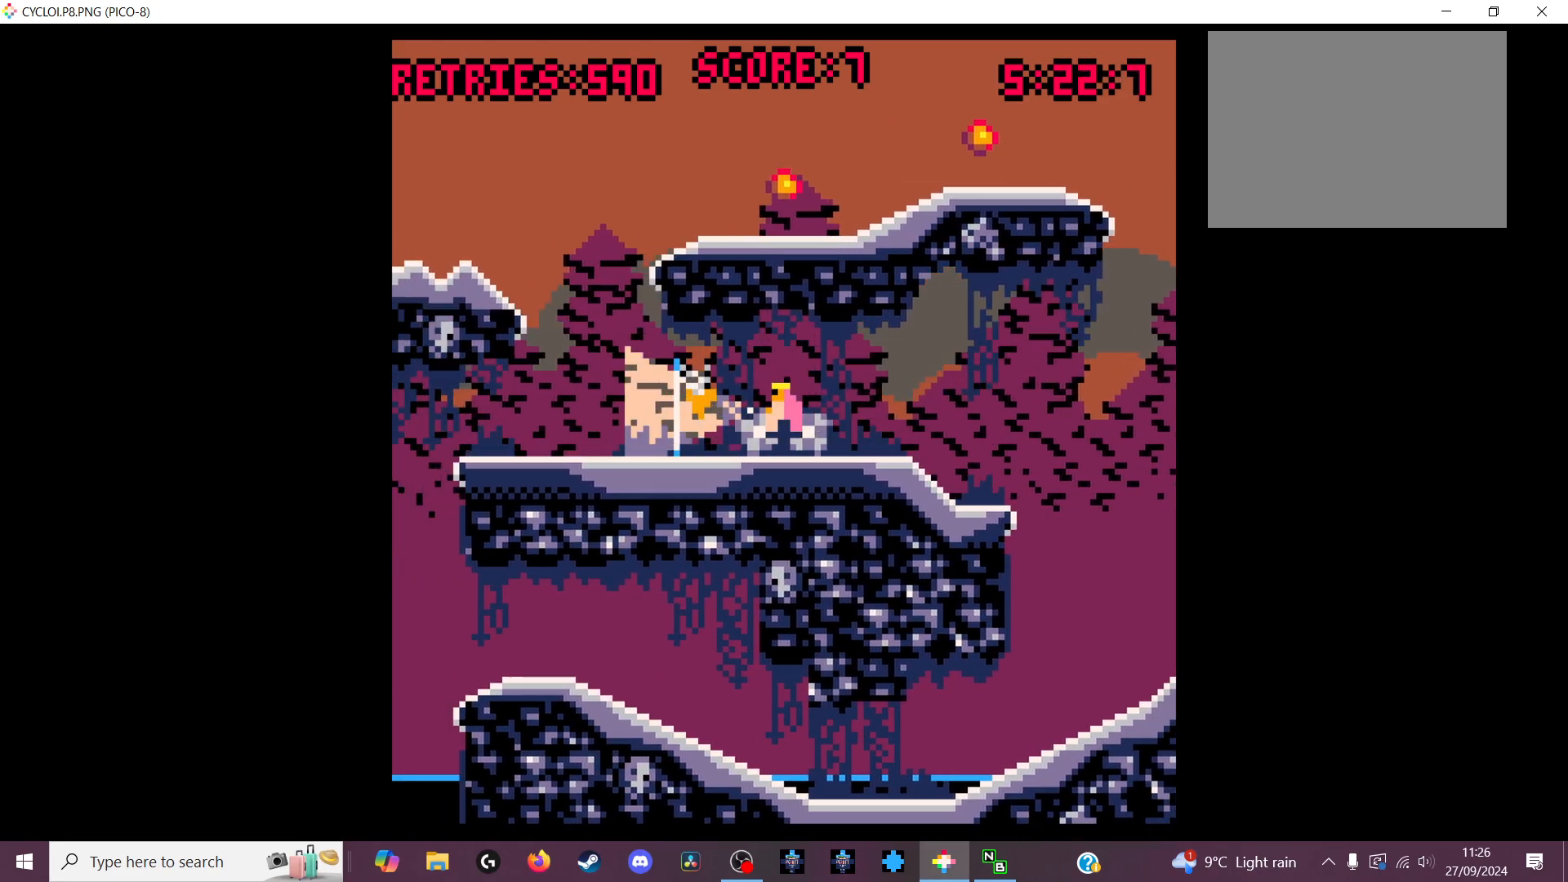
{"keys": [], "events": []}
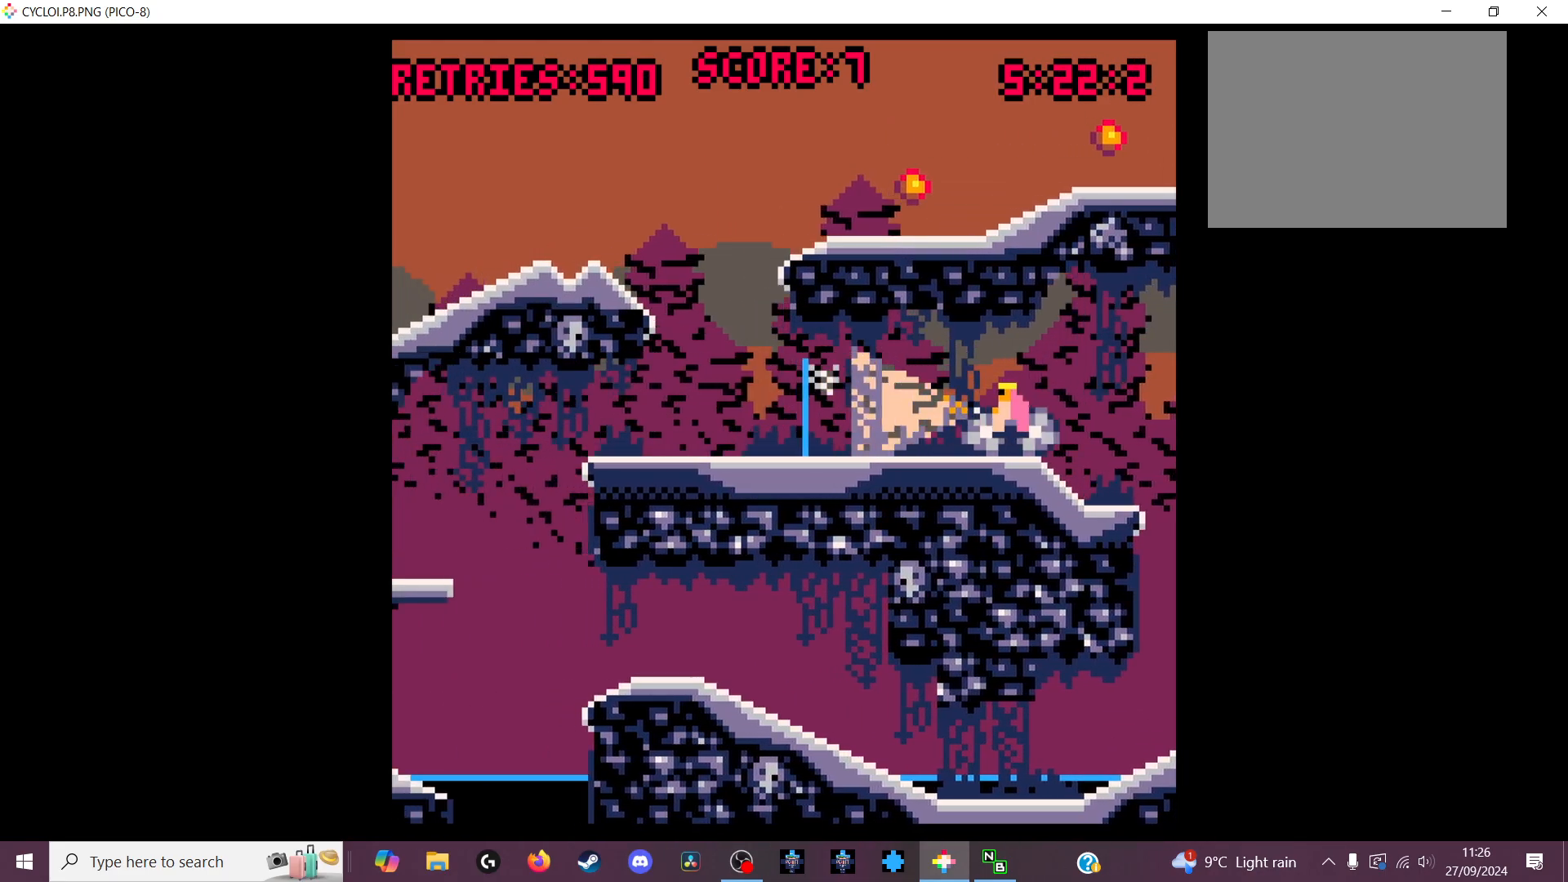
{"keys": [], "events": []}
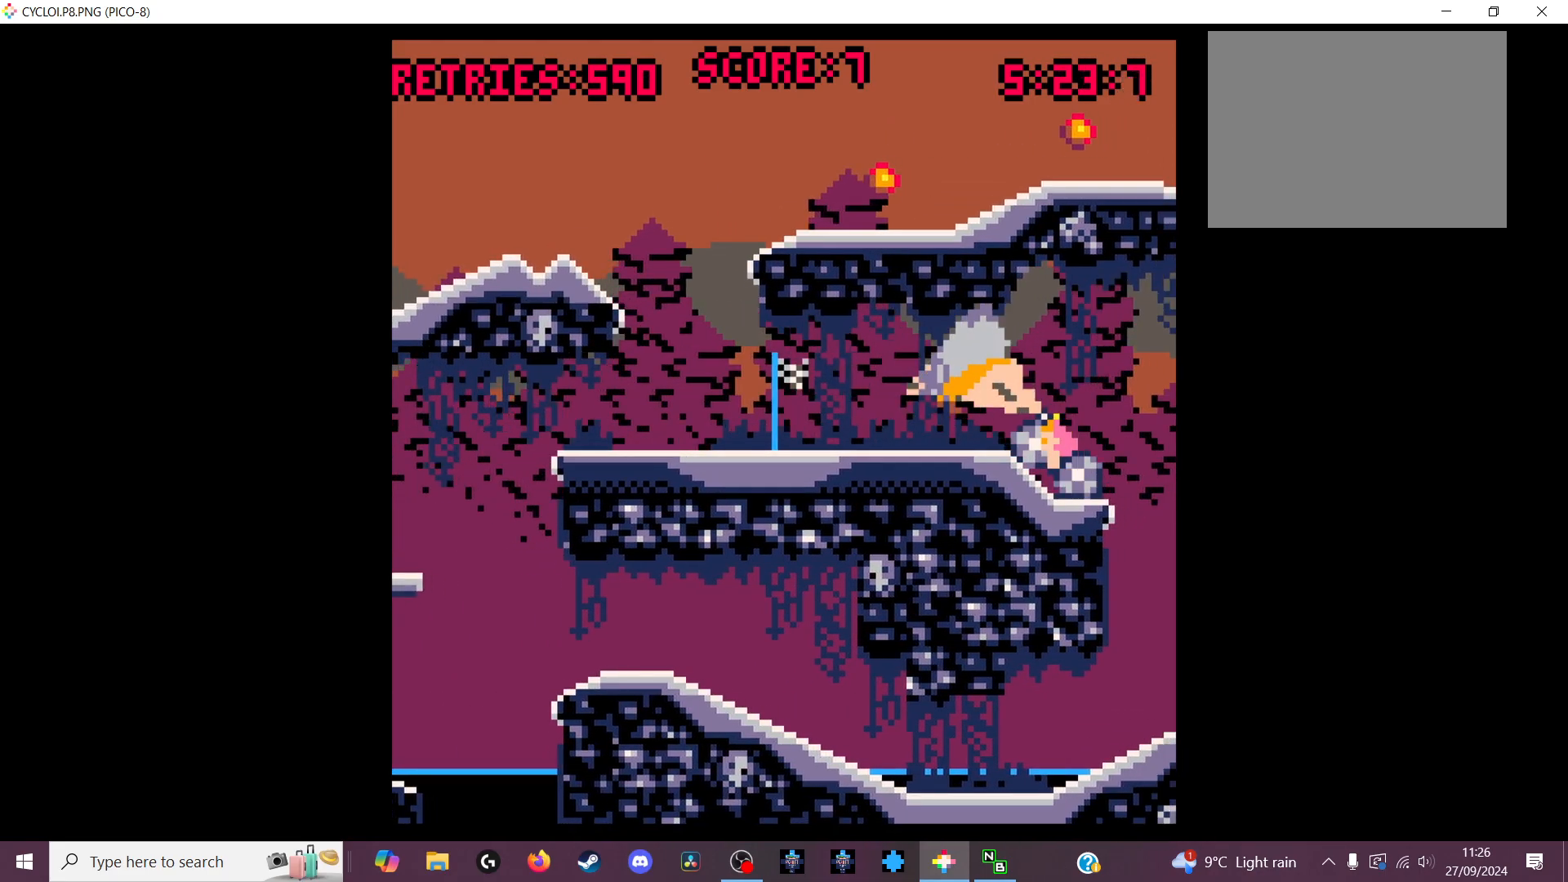
{"keys": [], "events": []}
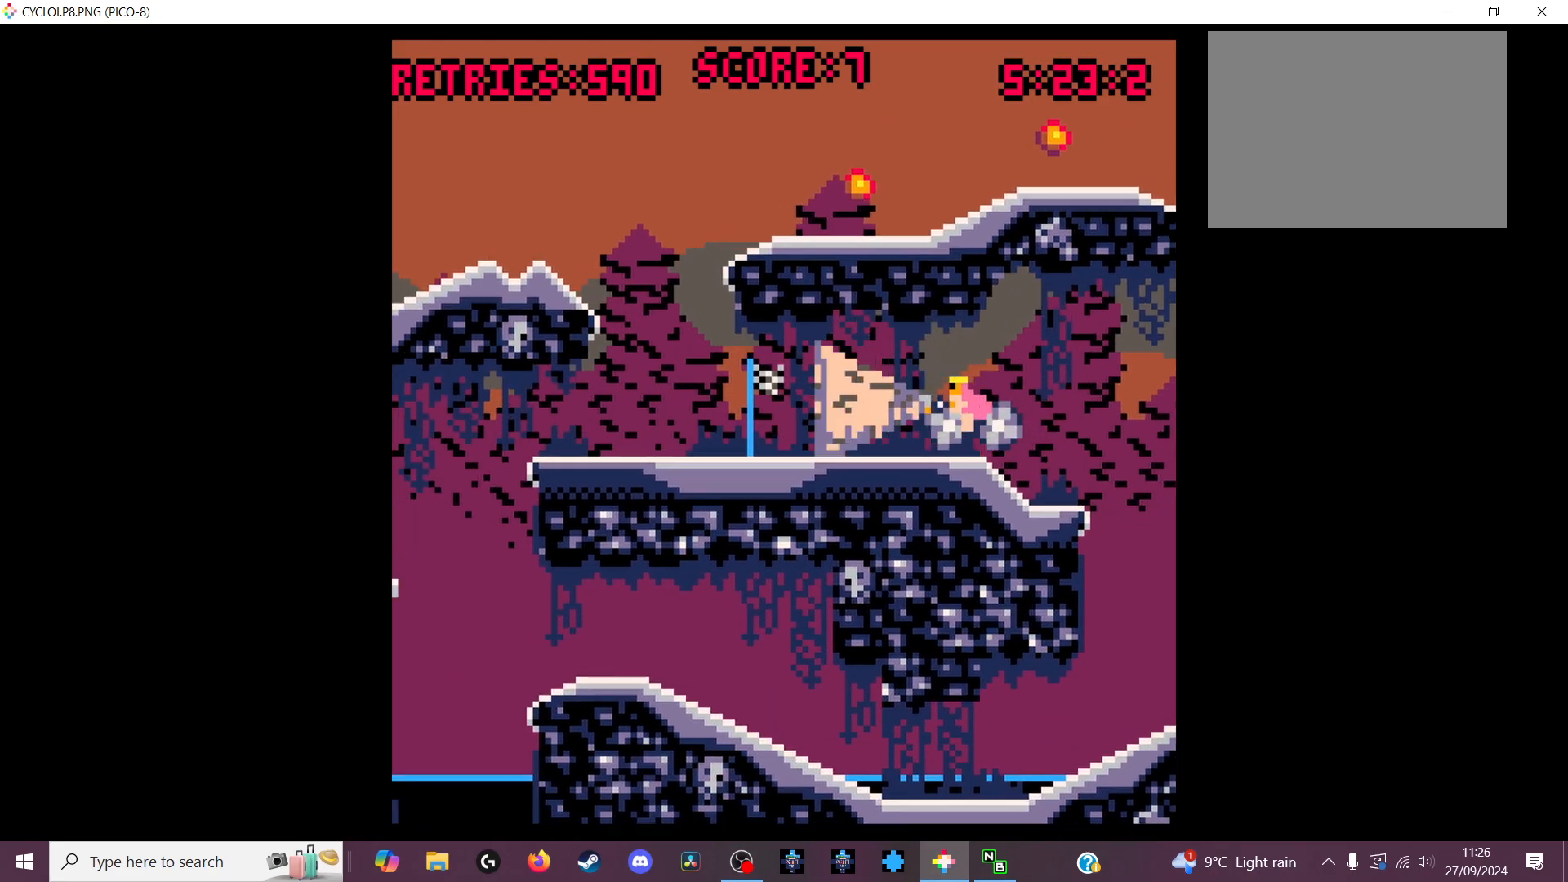
{"keys": ["x"], "events": [[467, "x", "down"]]}
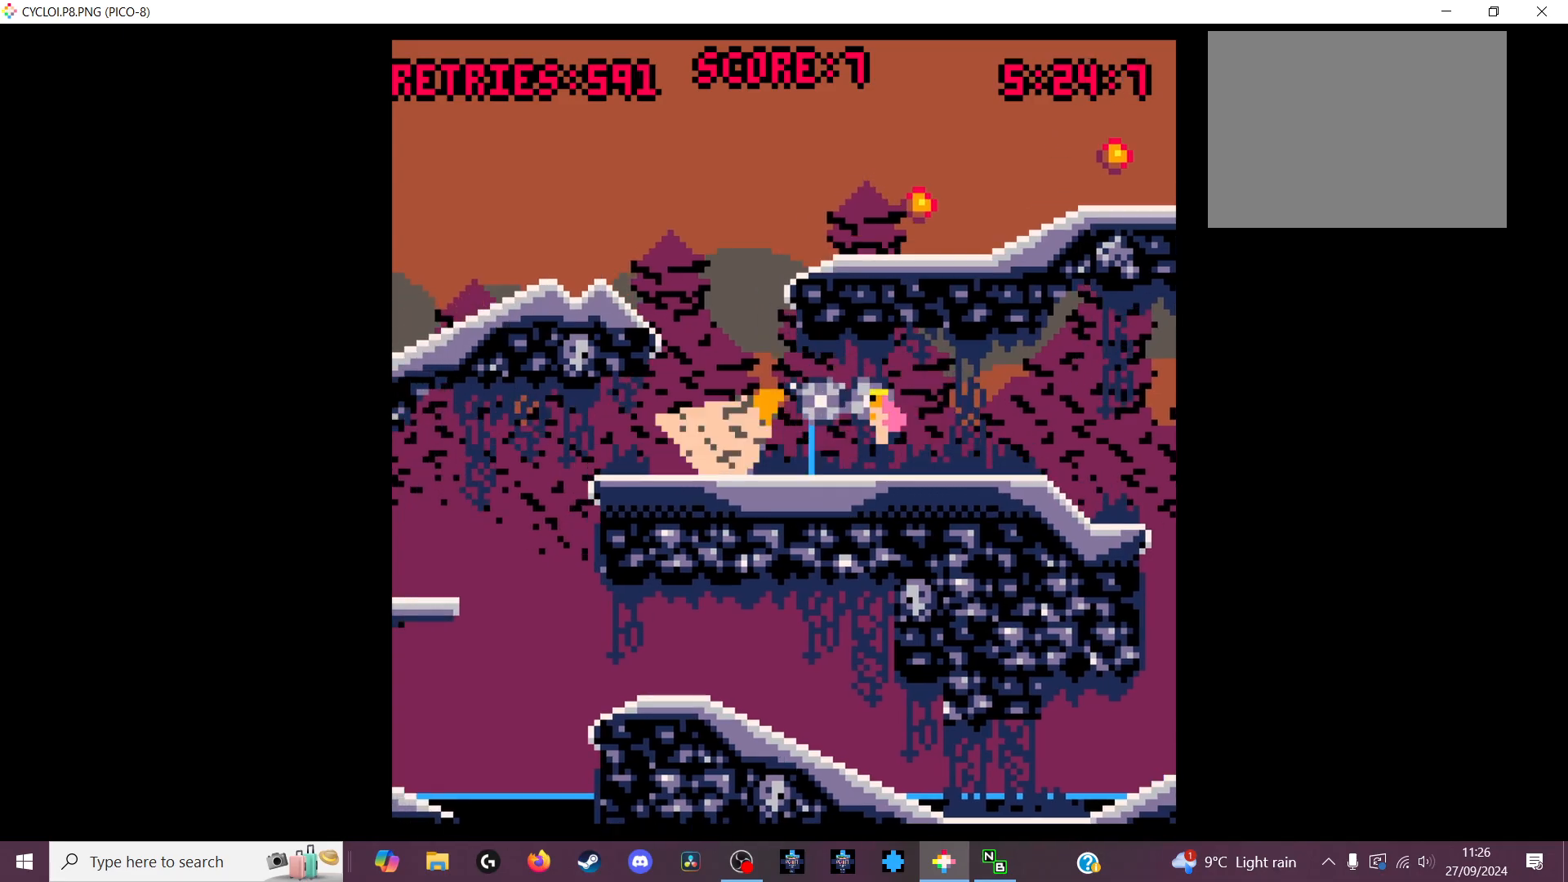
{"keys": [], "events": [[133, "x", "up"], [300, "z", "down"], [400, "z", "up"]]}
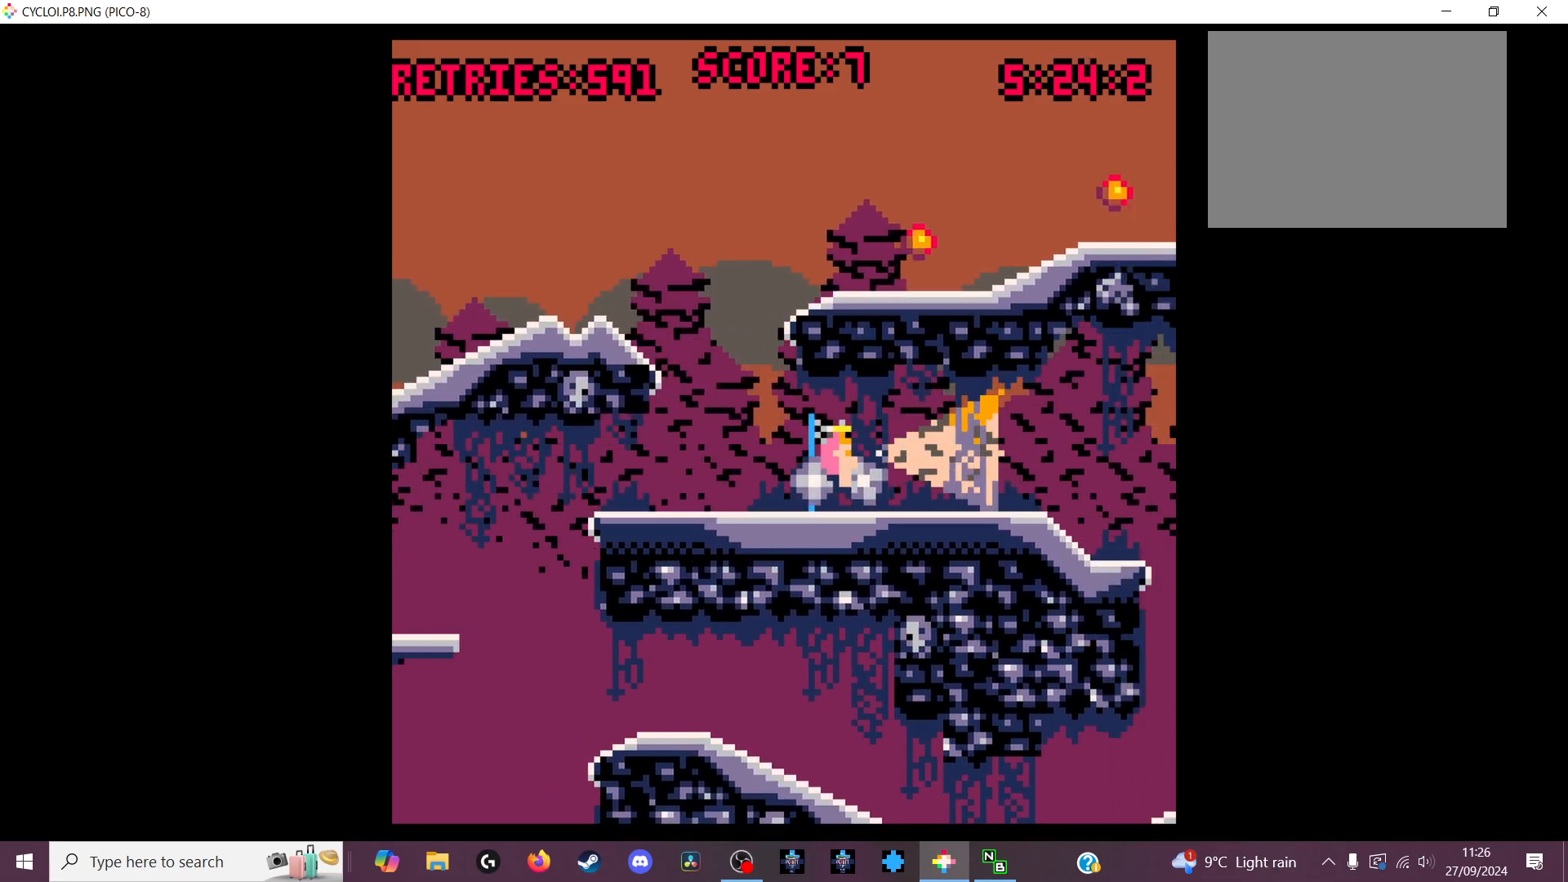
{"keys": [], "events": [[367, "z", "down"], [400, "z", "up"]]}
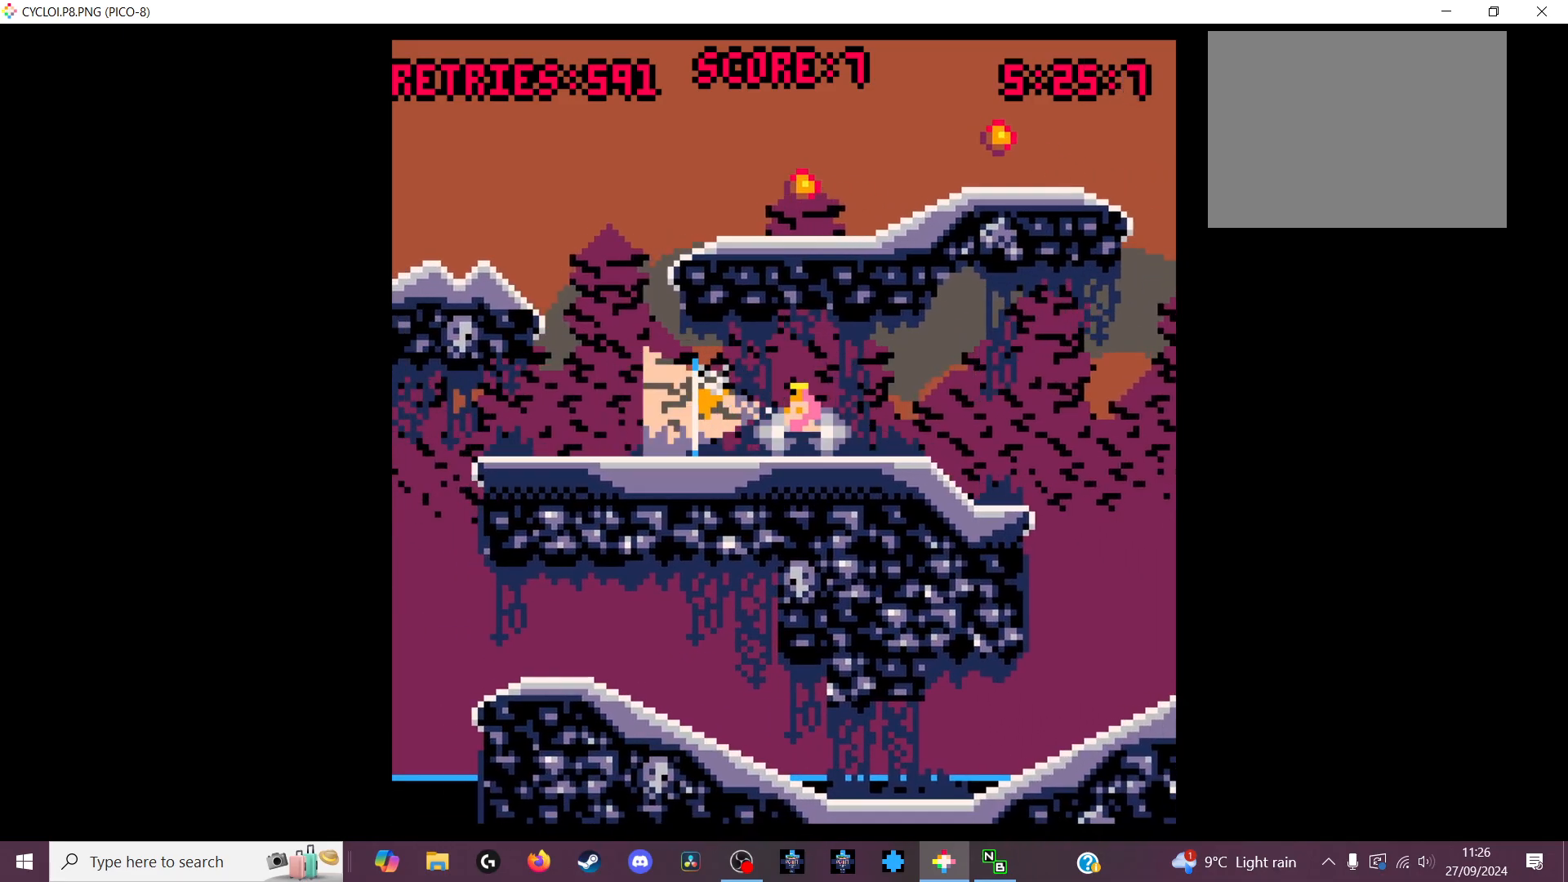
{"keys": [], "events": []}
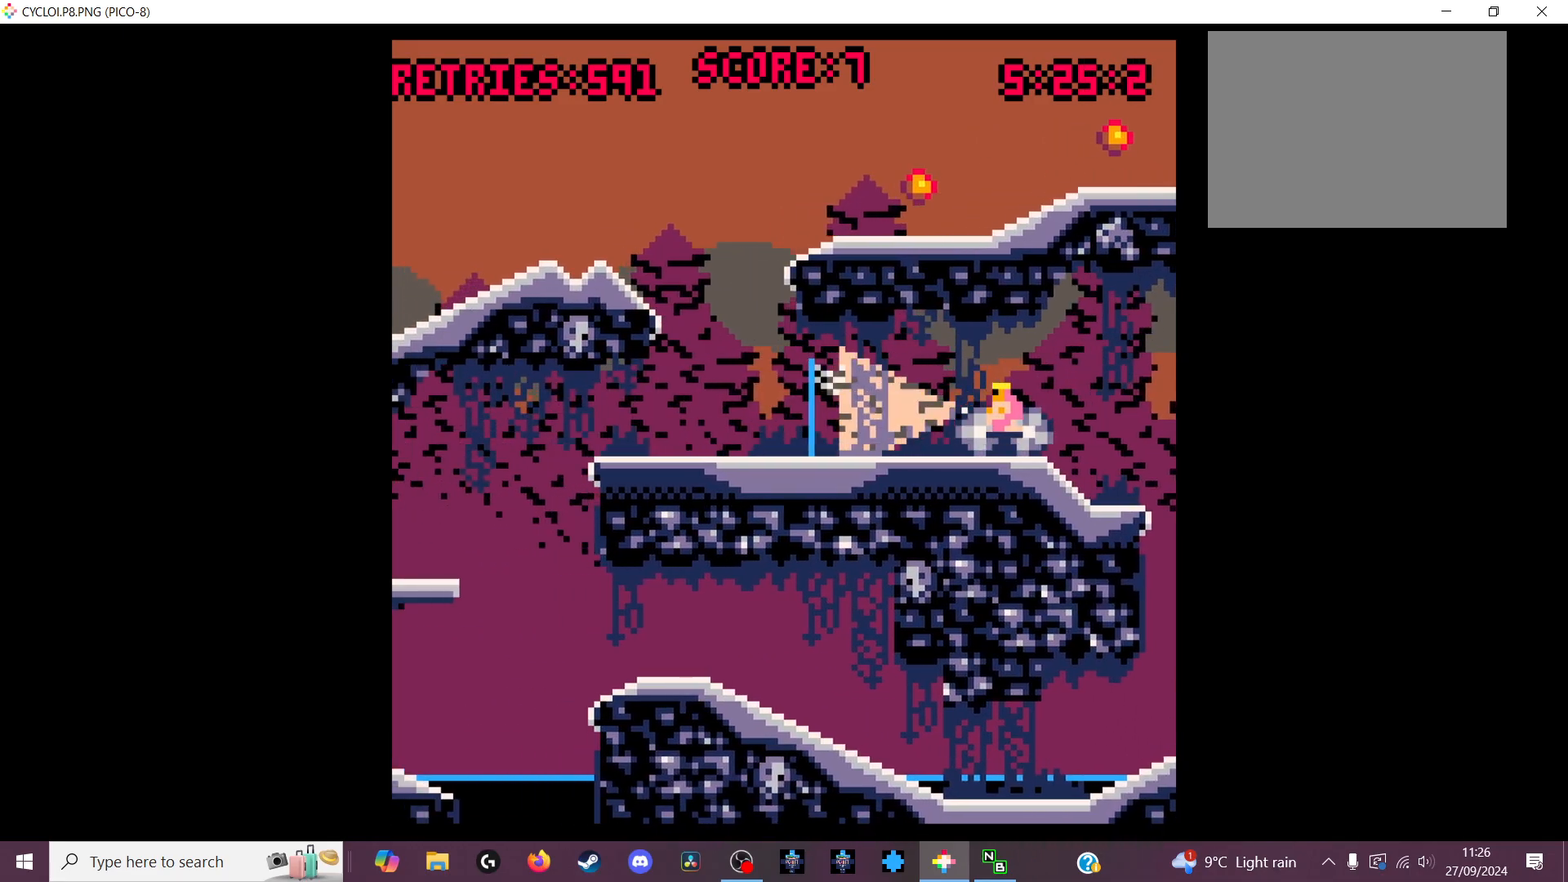
{"keys": [], "events": []}
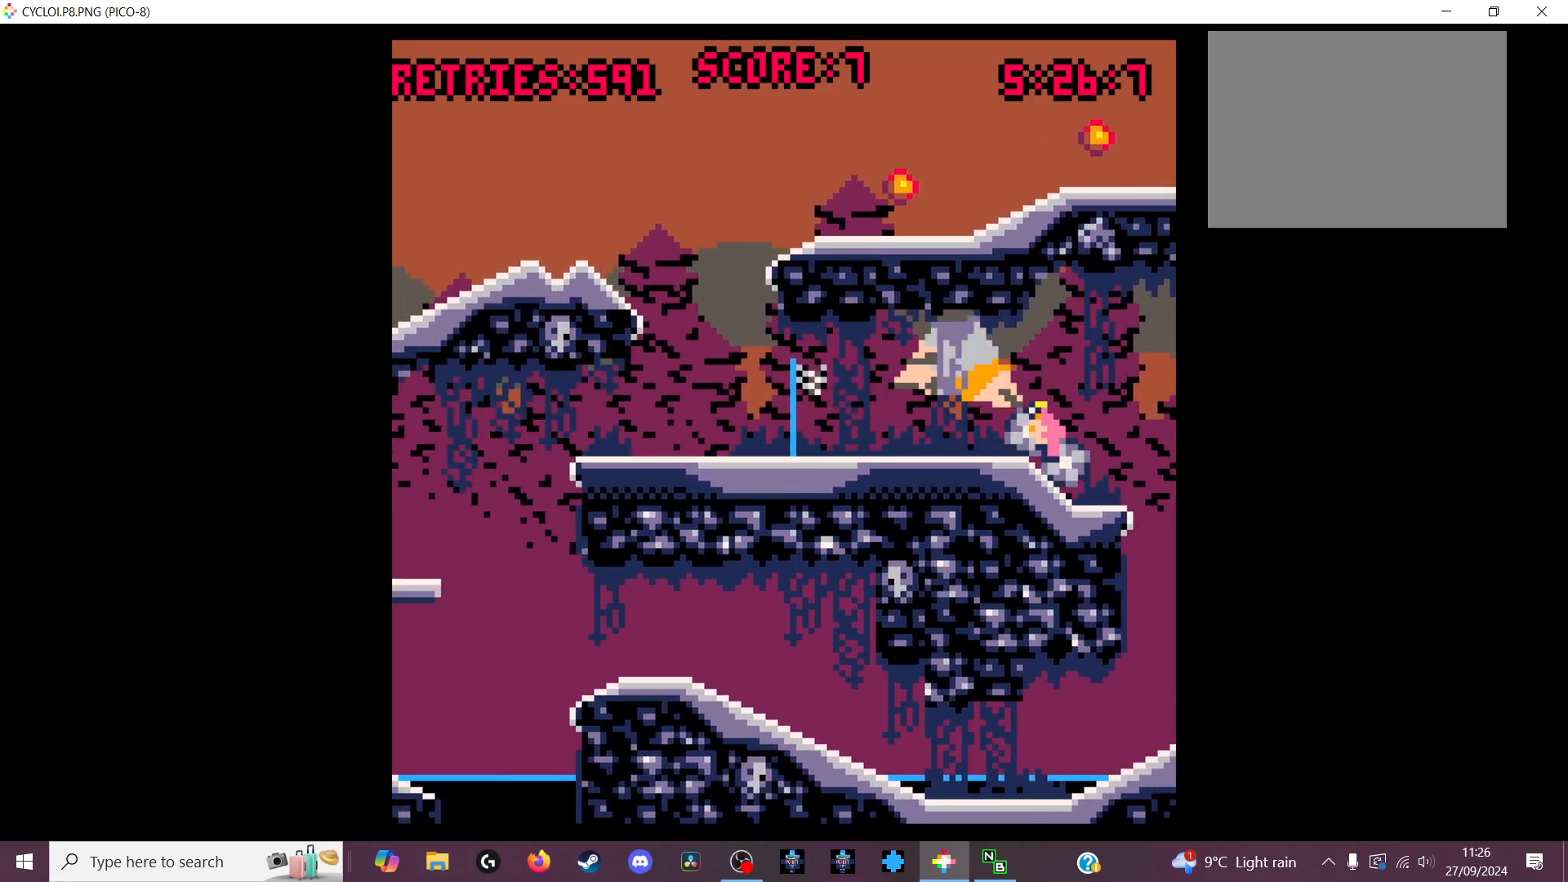
{"keys": [], "events": []}
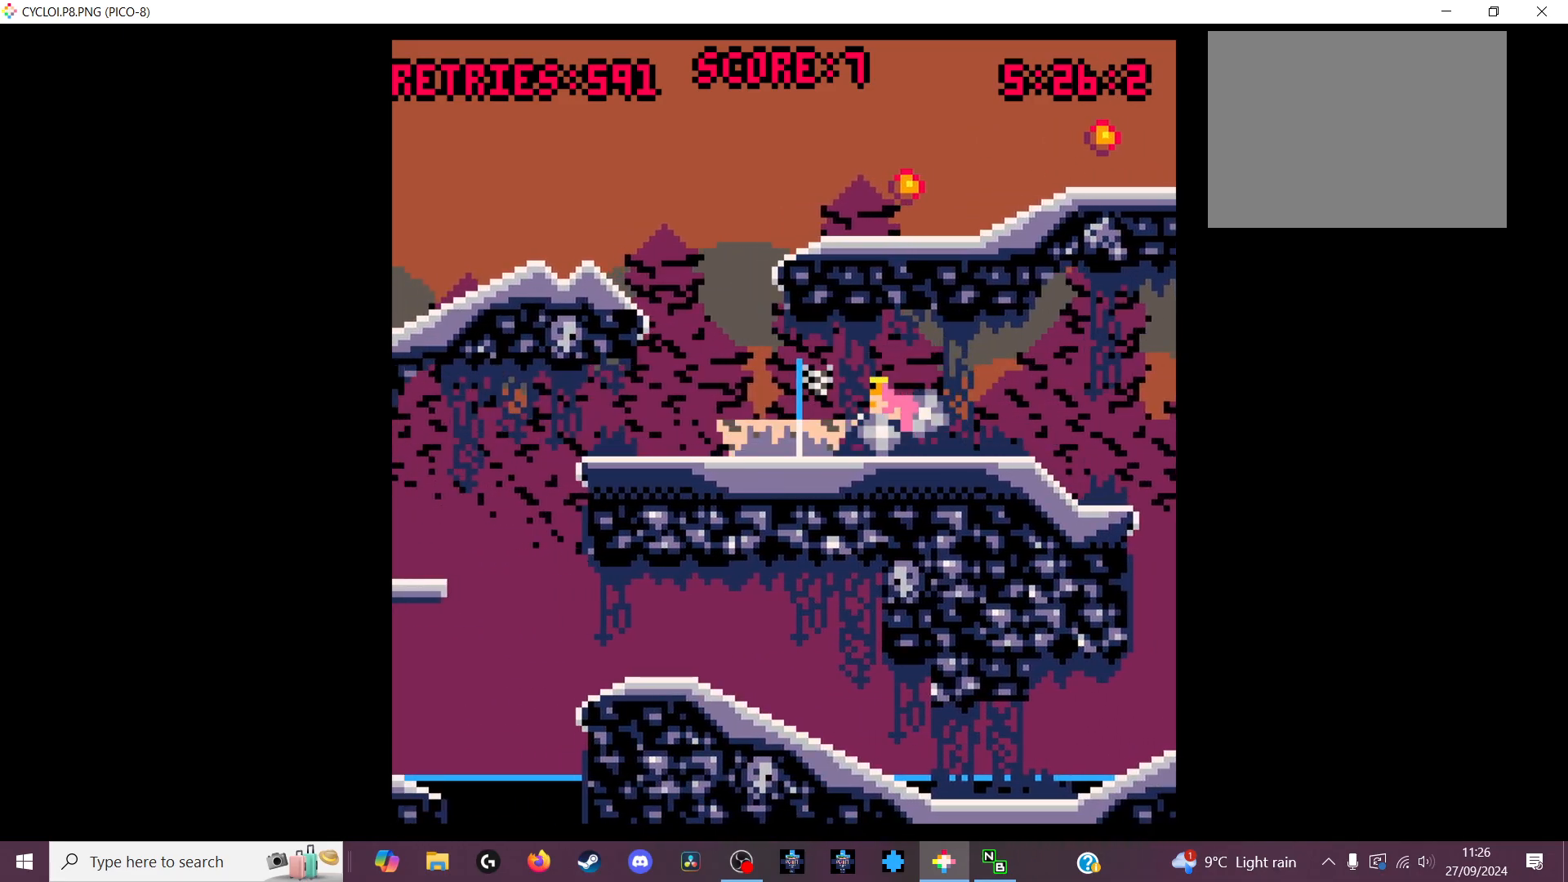
{"keys": [], "events": [[33, "z", "down"], [133, "z", "up"]]}
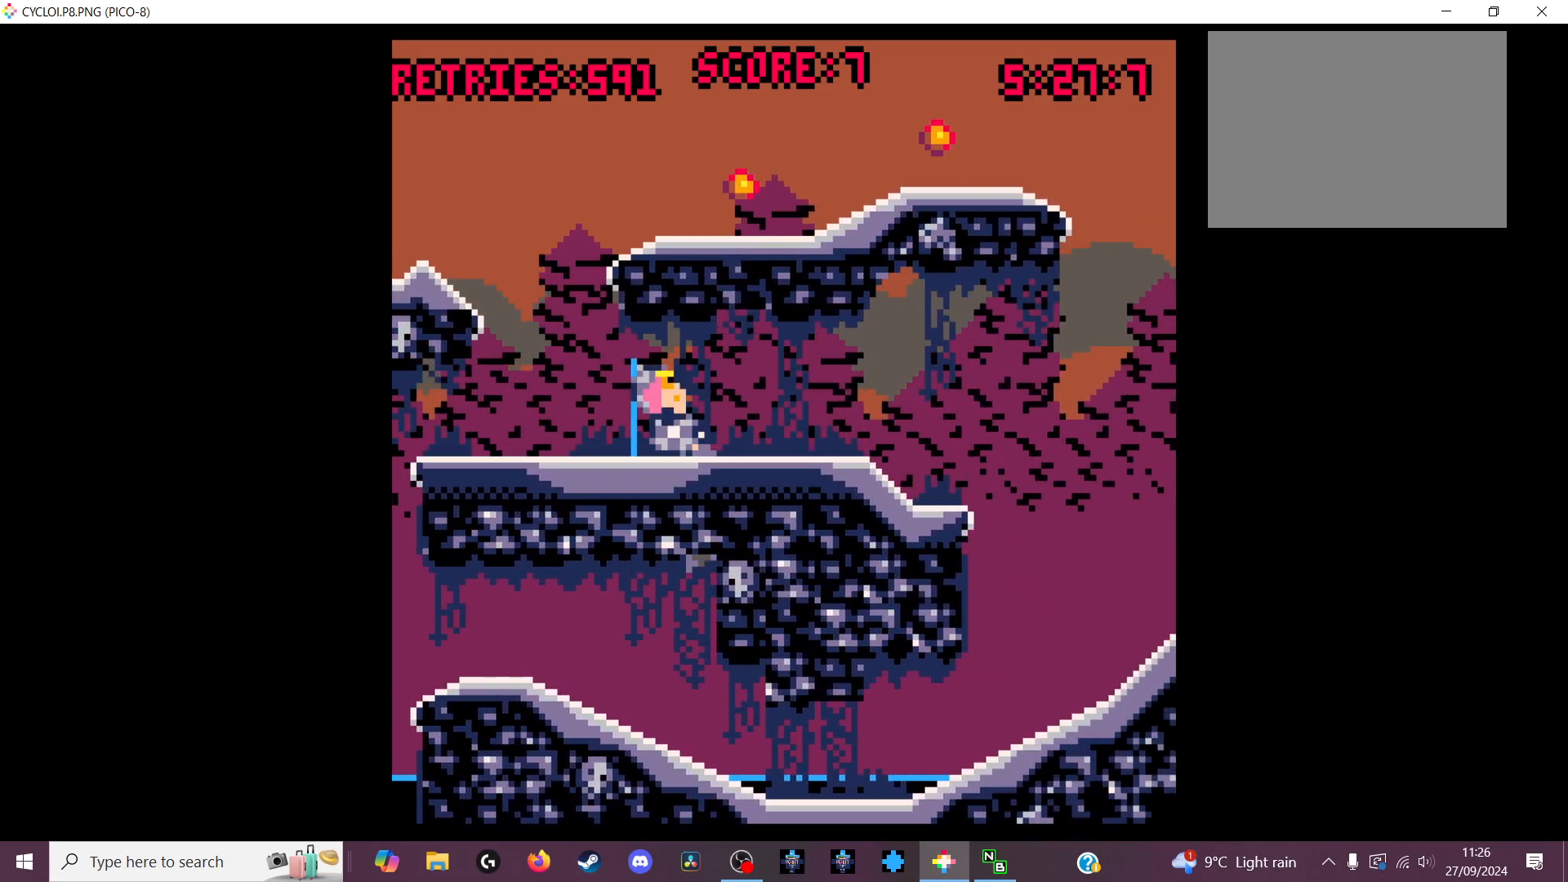
{"keys": [], "events": [[300, "x", "down"], [400, "x", "up"]]}
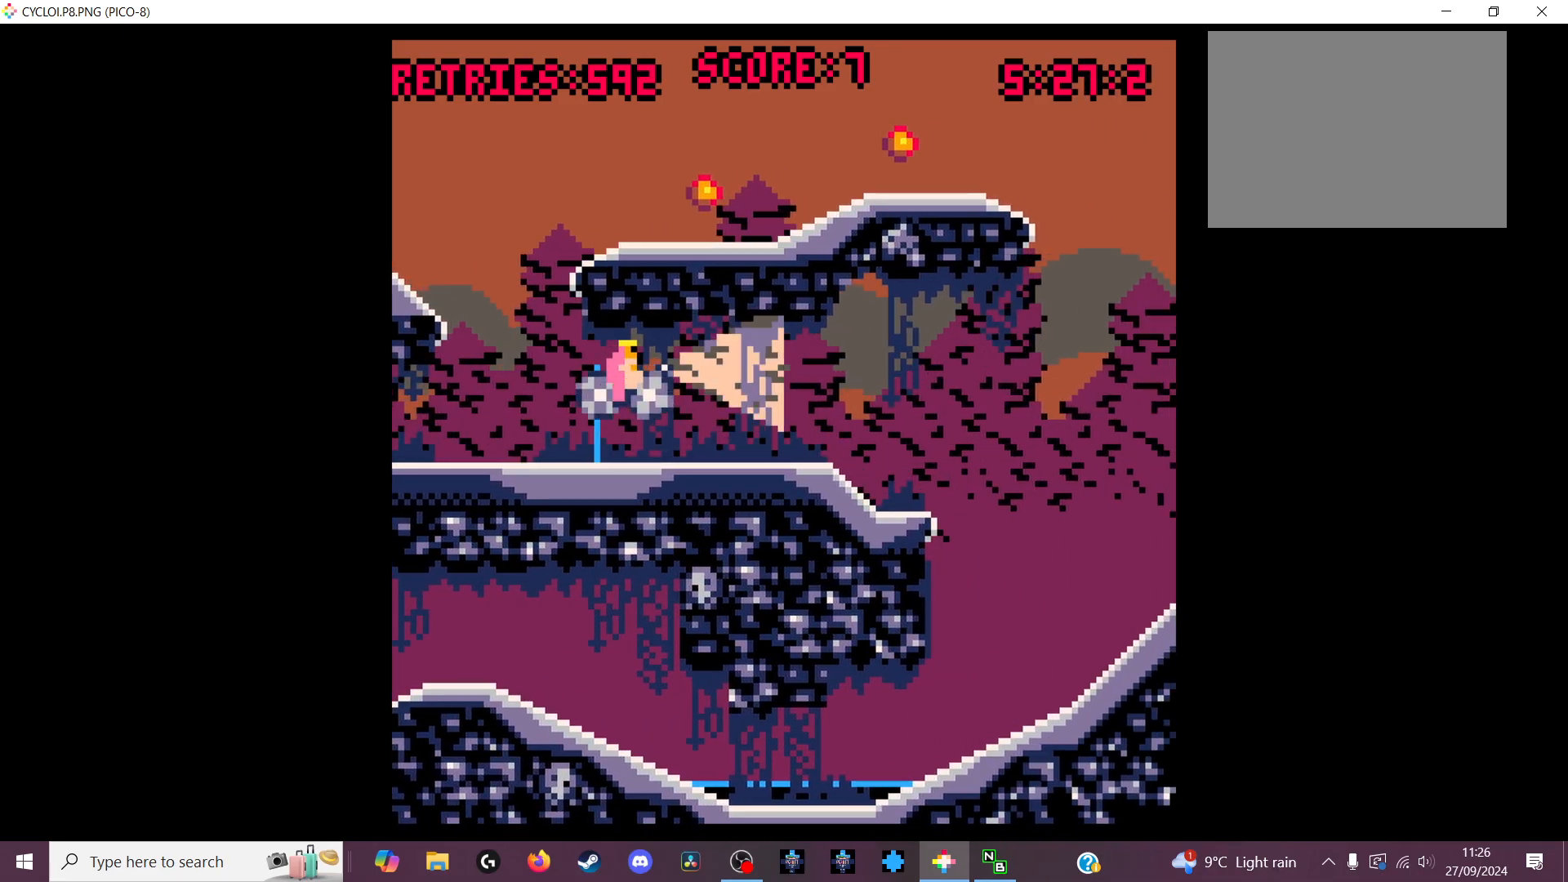
{"keys": [], "events": []}
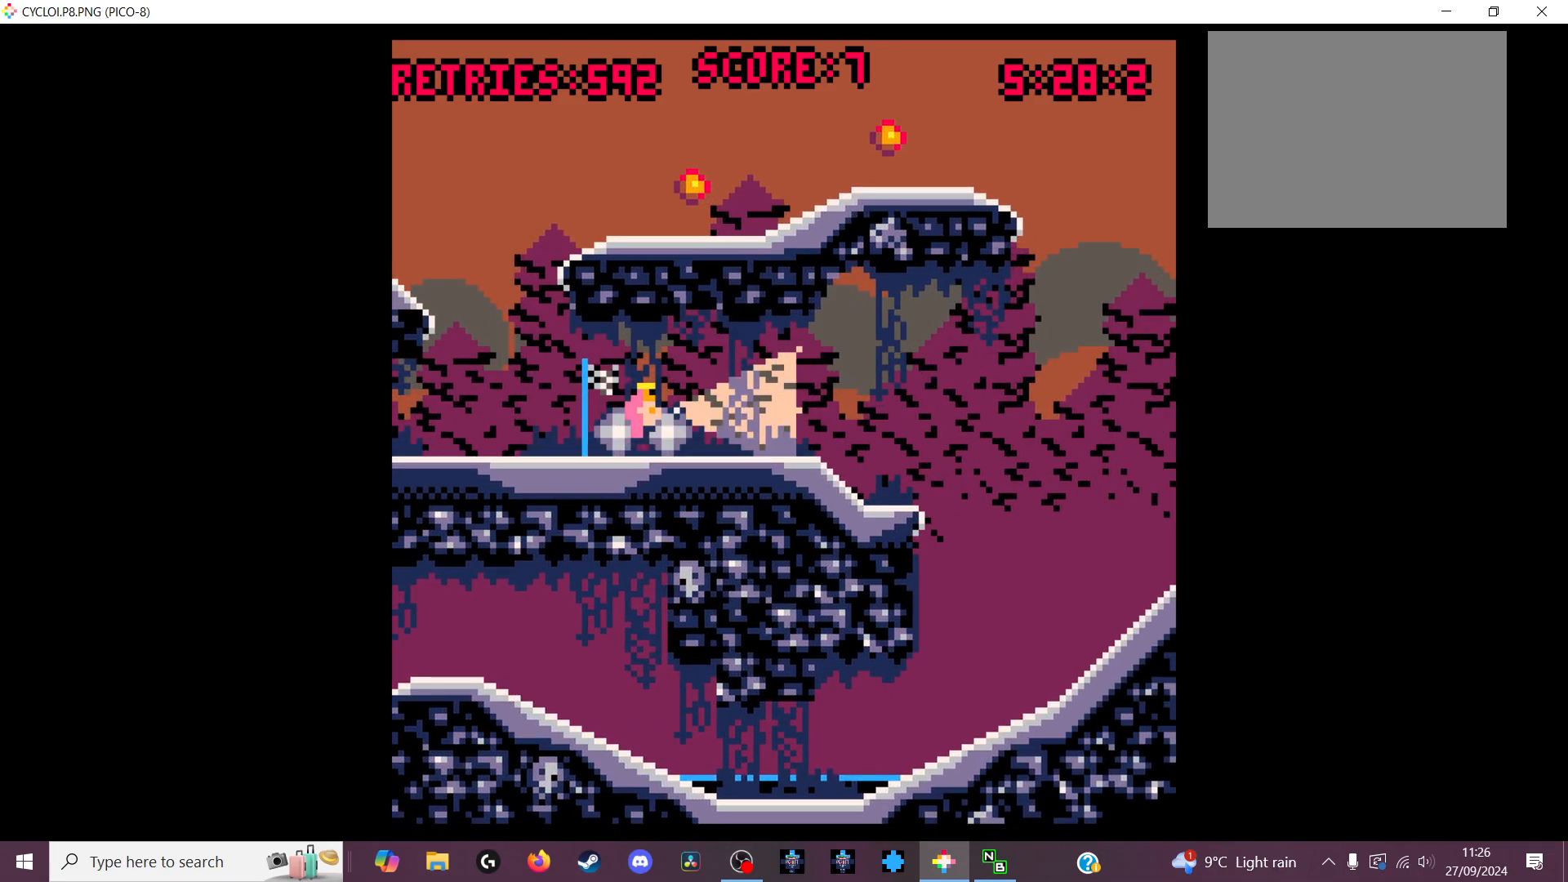
{"keys": [], "events": [[167, "z", "down"], [233, "z", "up"]]}
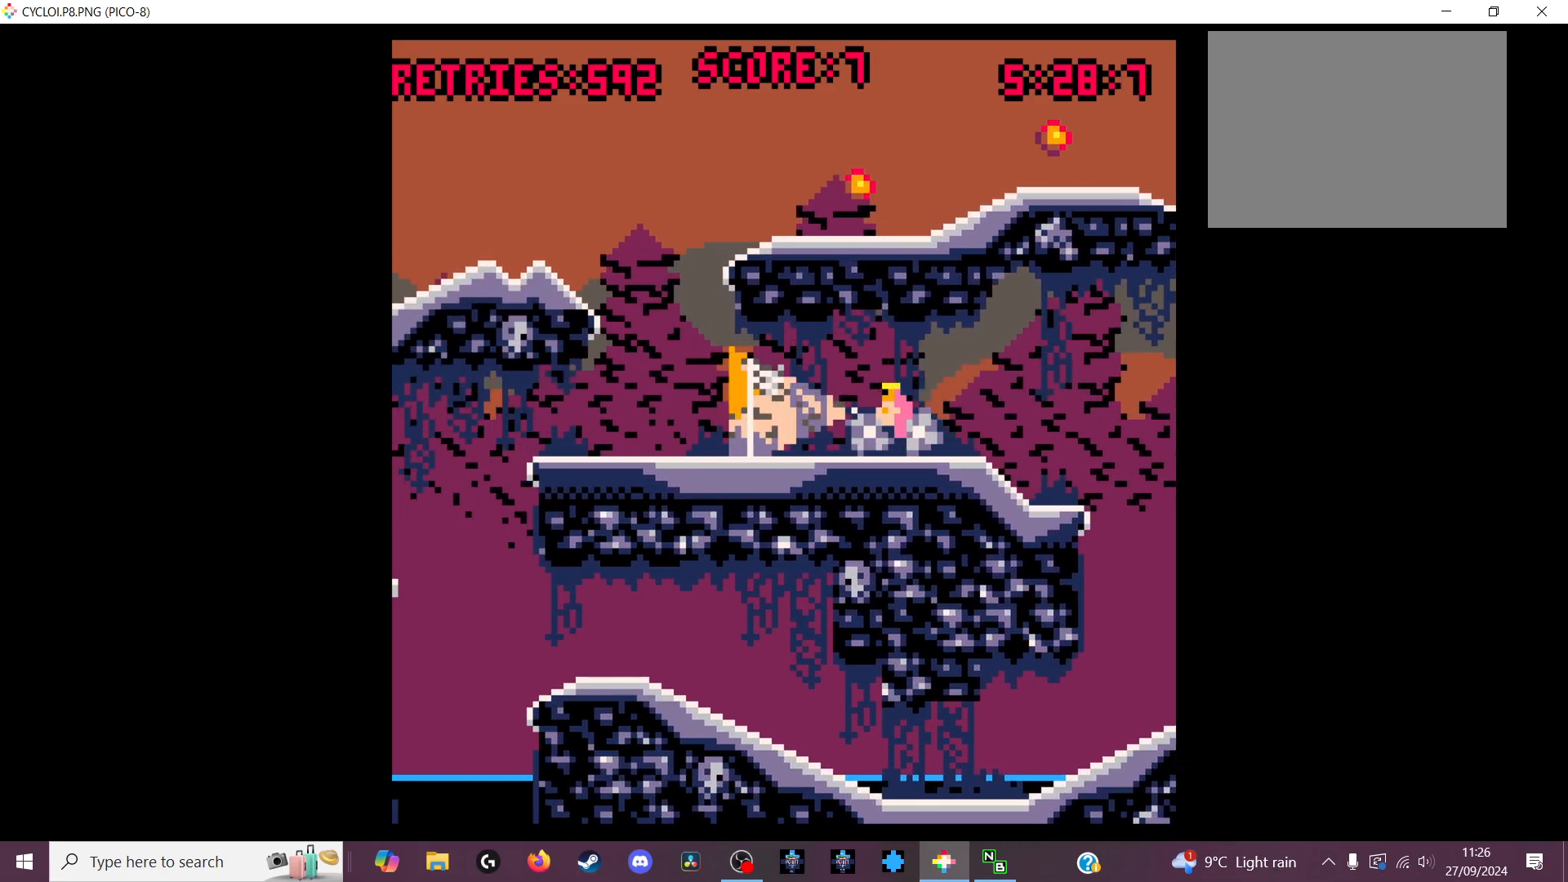
{"keys": [], "events": []}
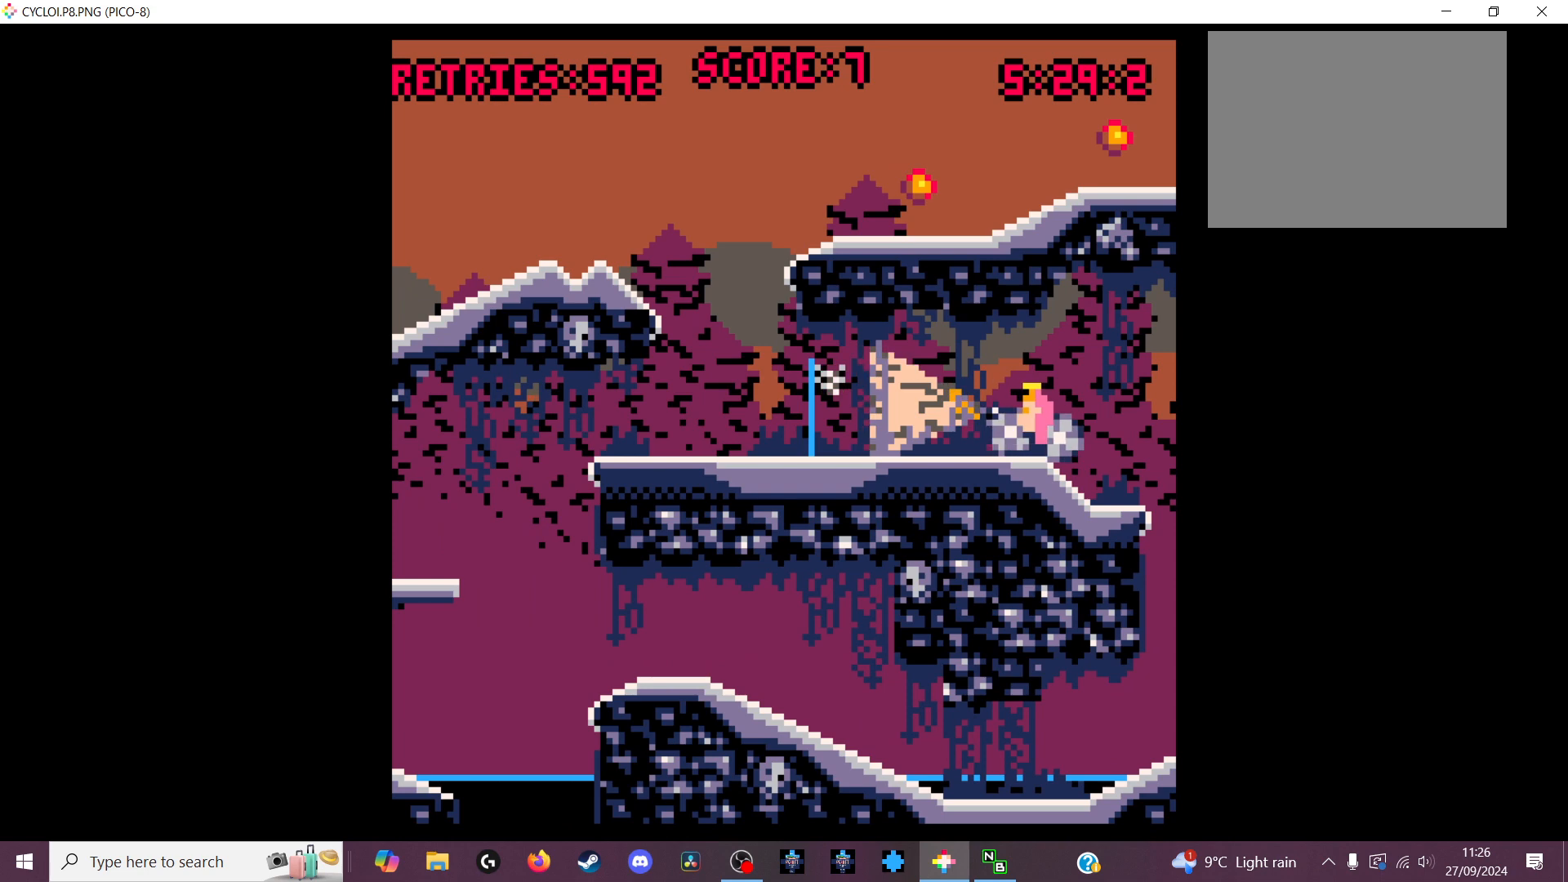
{"keys": [], "events": []}
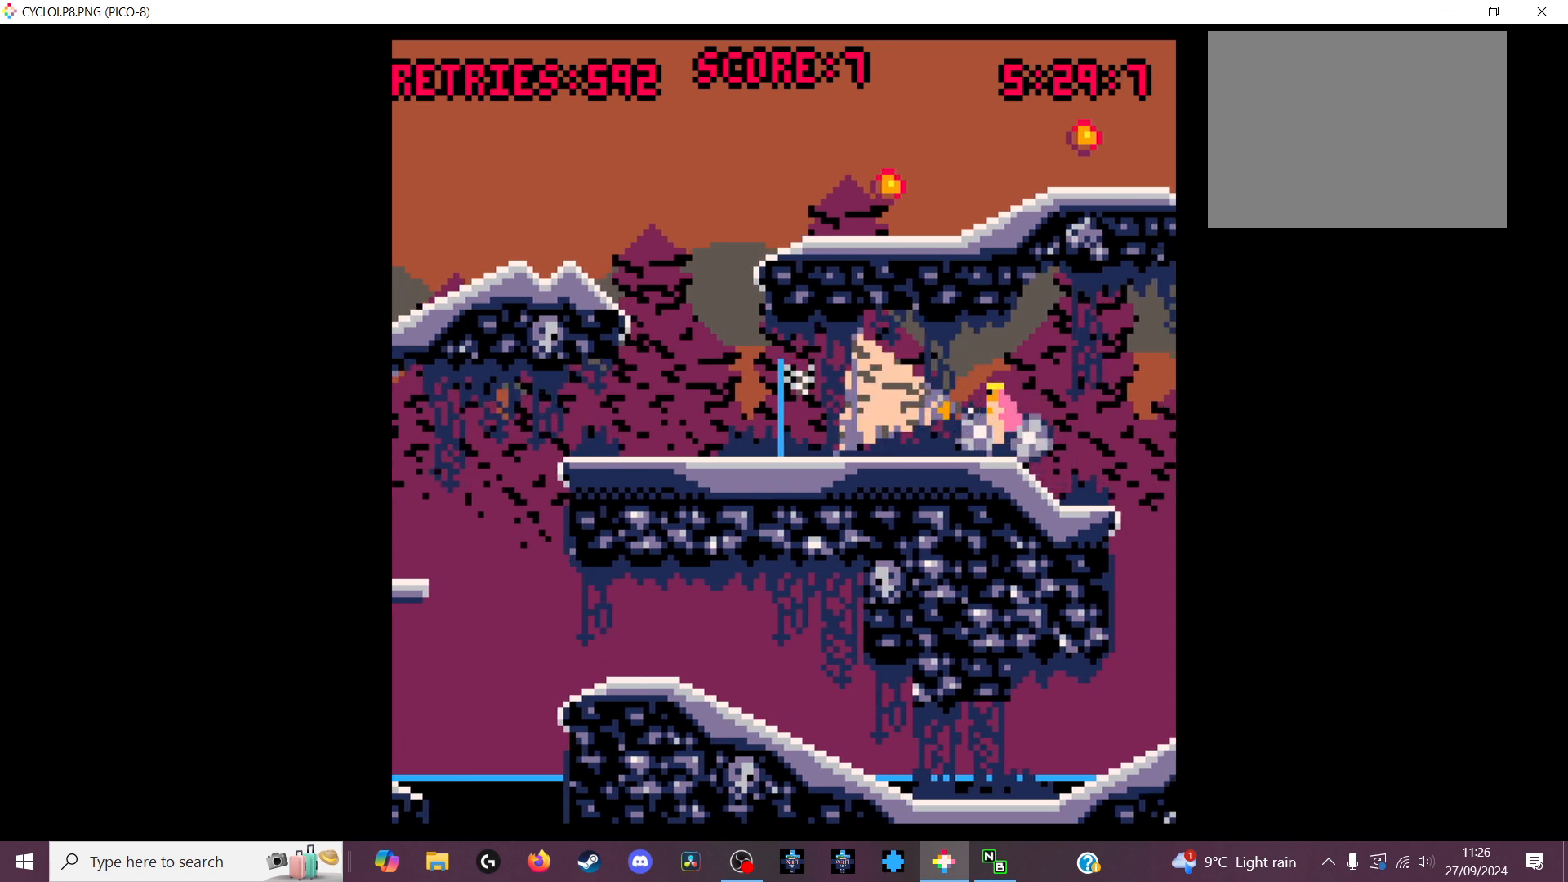
{"keys": ["z"], "events": [[433, "z", "down"]]}
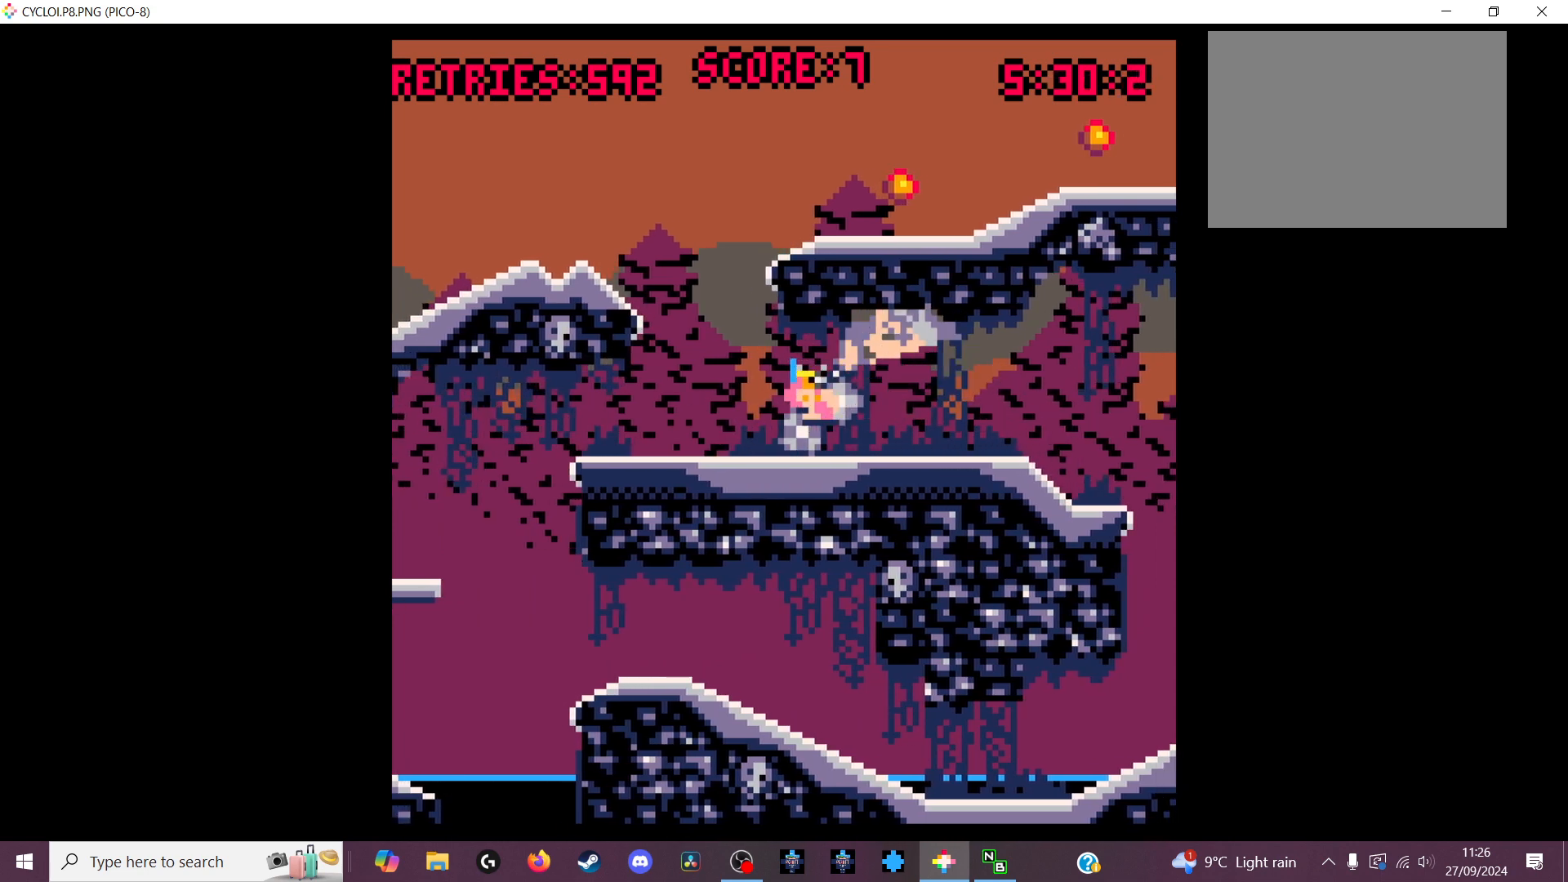
{"keys": [], "events": [[33, "z", "up"]]}
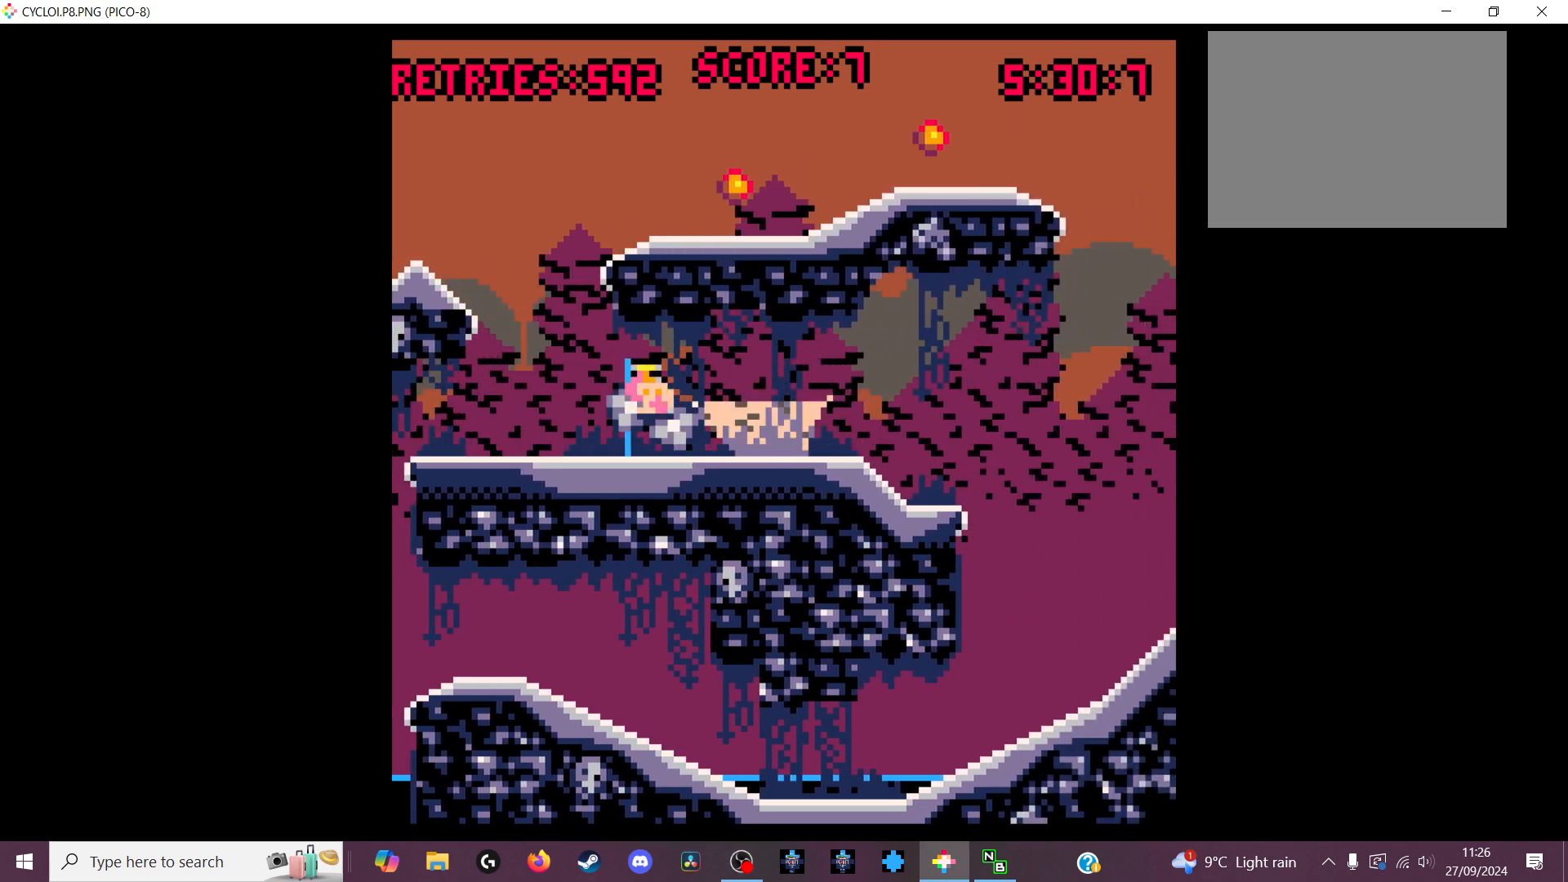
{"keys": [], "events": [[133, "x", "down"], [233, "x", "up"]]}
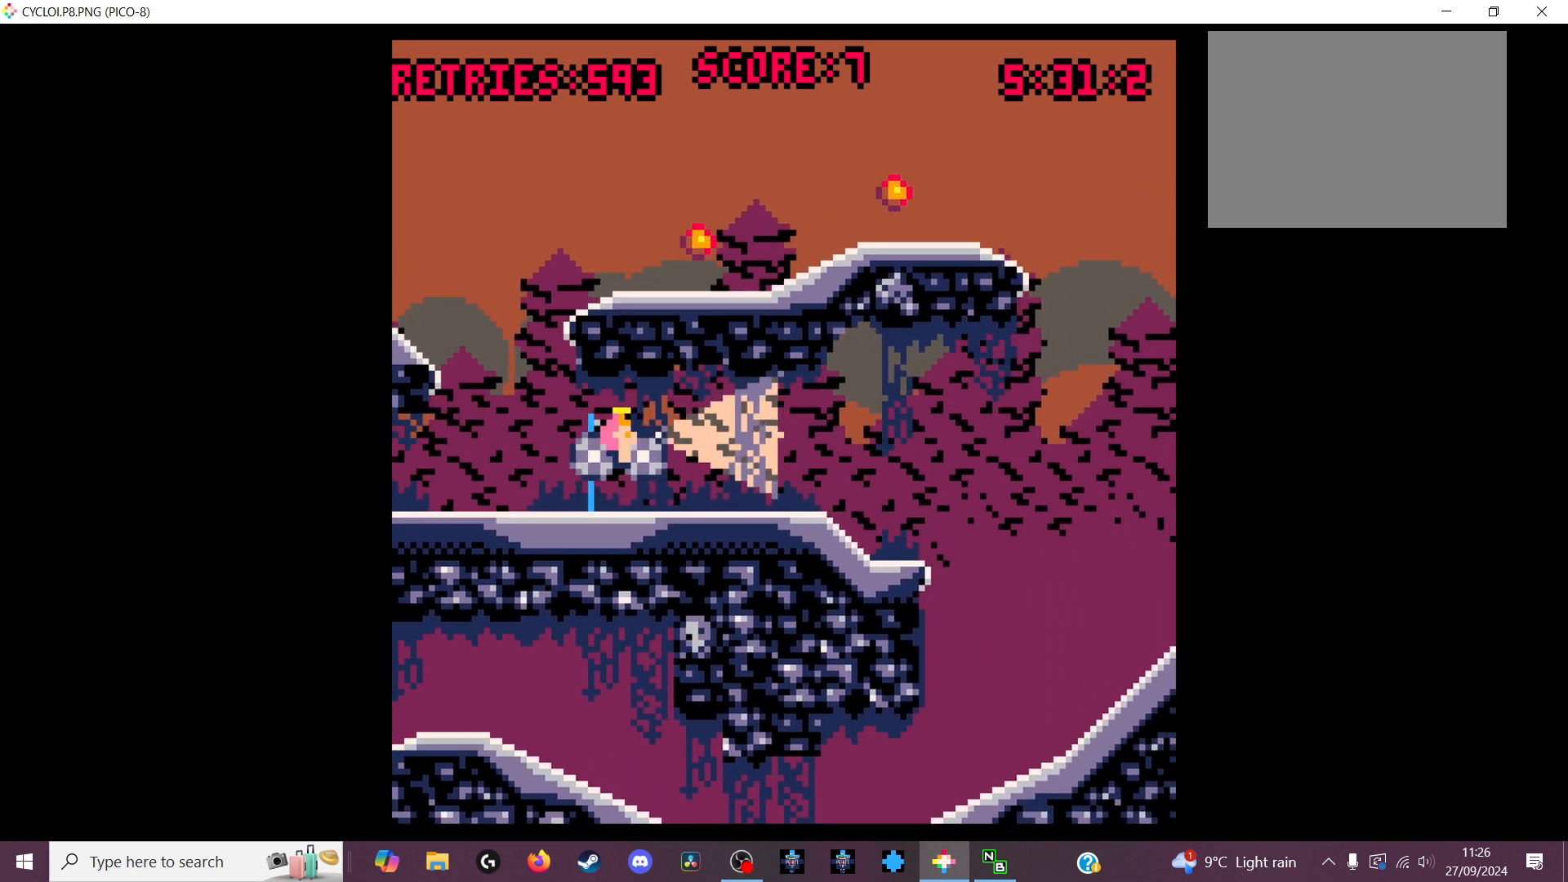
{"keys": ["z"], "events": [[467, "z", "down"]]}
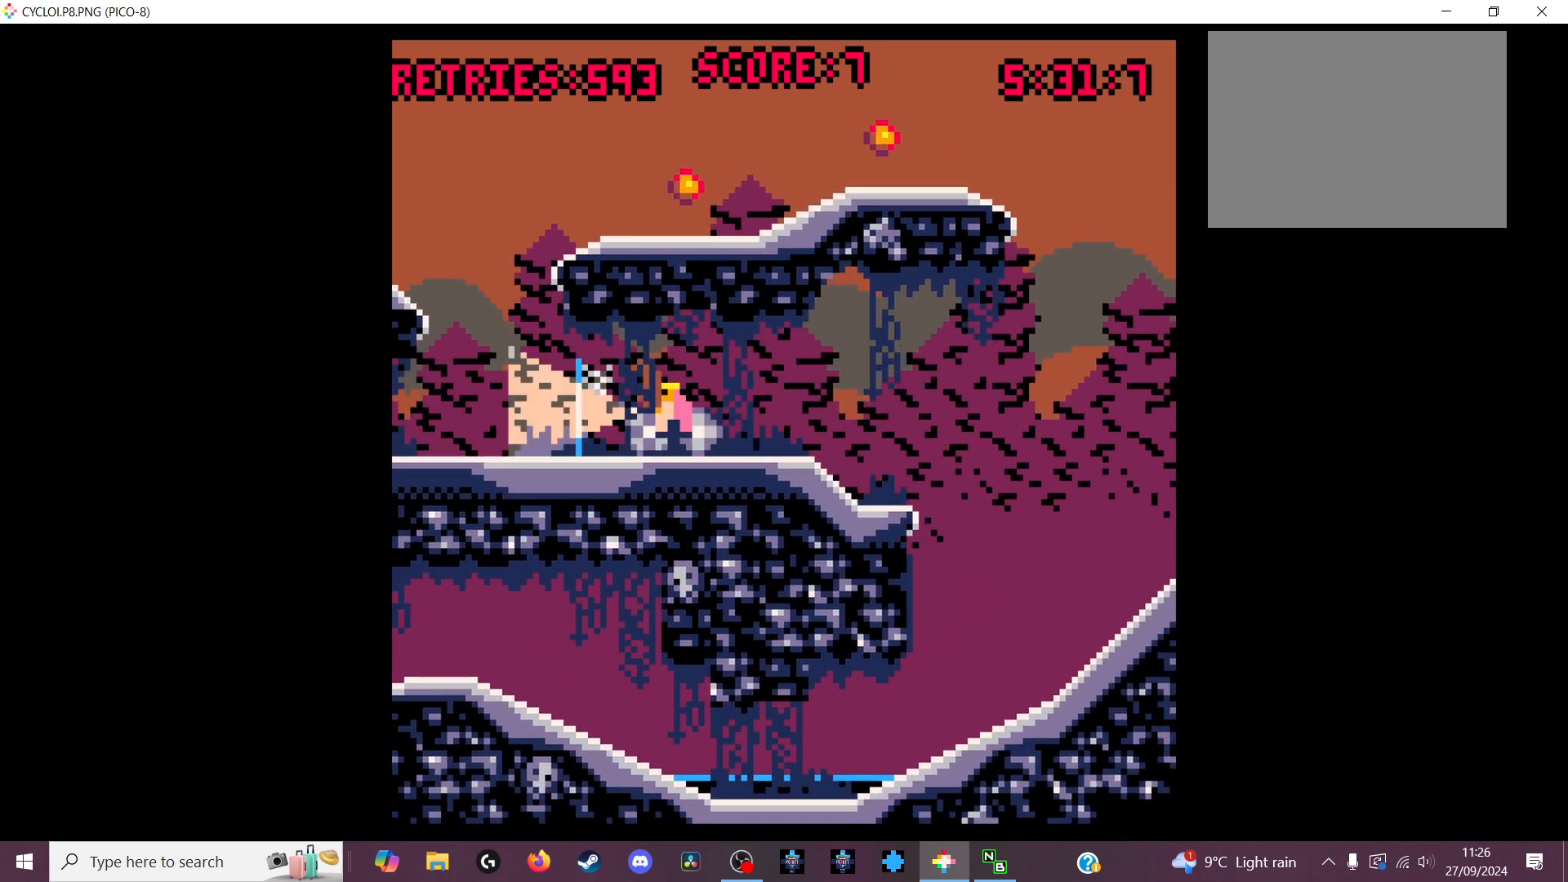
{"keys": [], "events": [[67, "z", "up"]]}
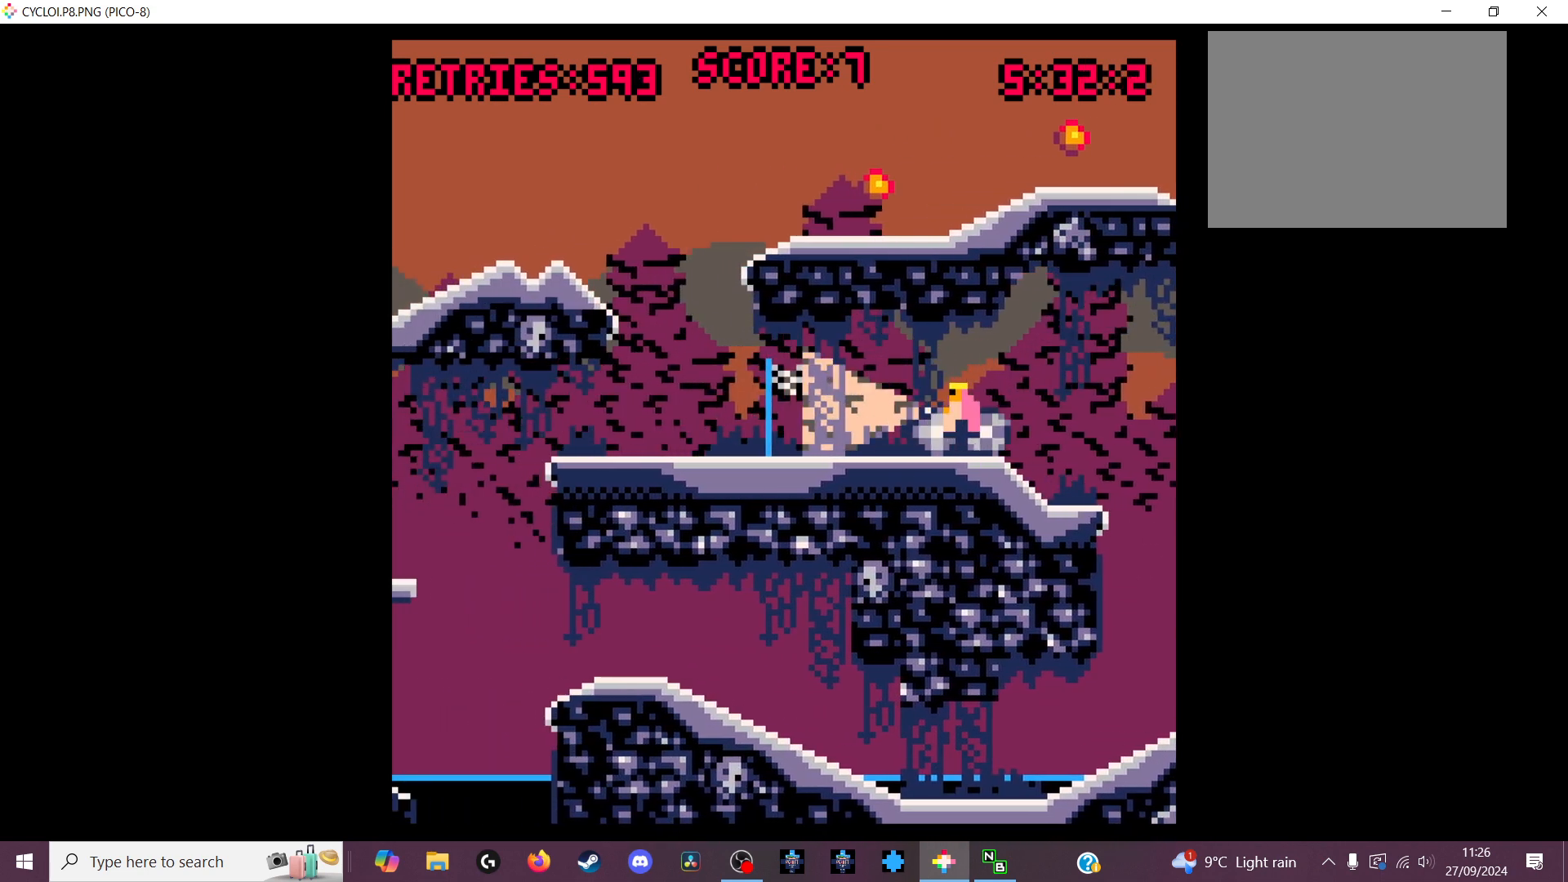
{"keys": [], "events": []}
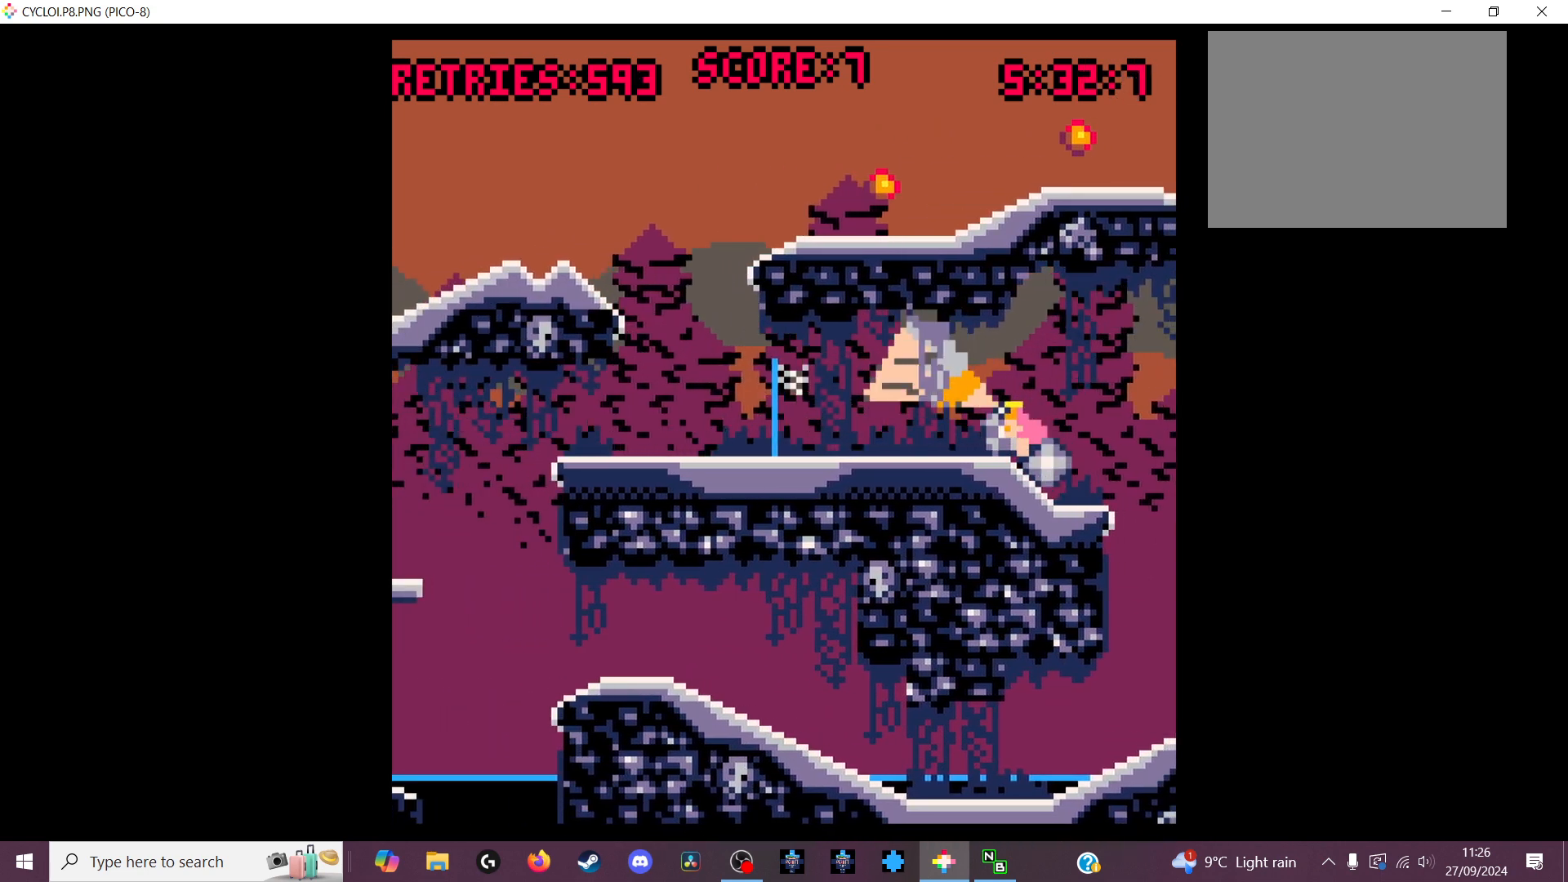
{"keys": [], "events": []}
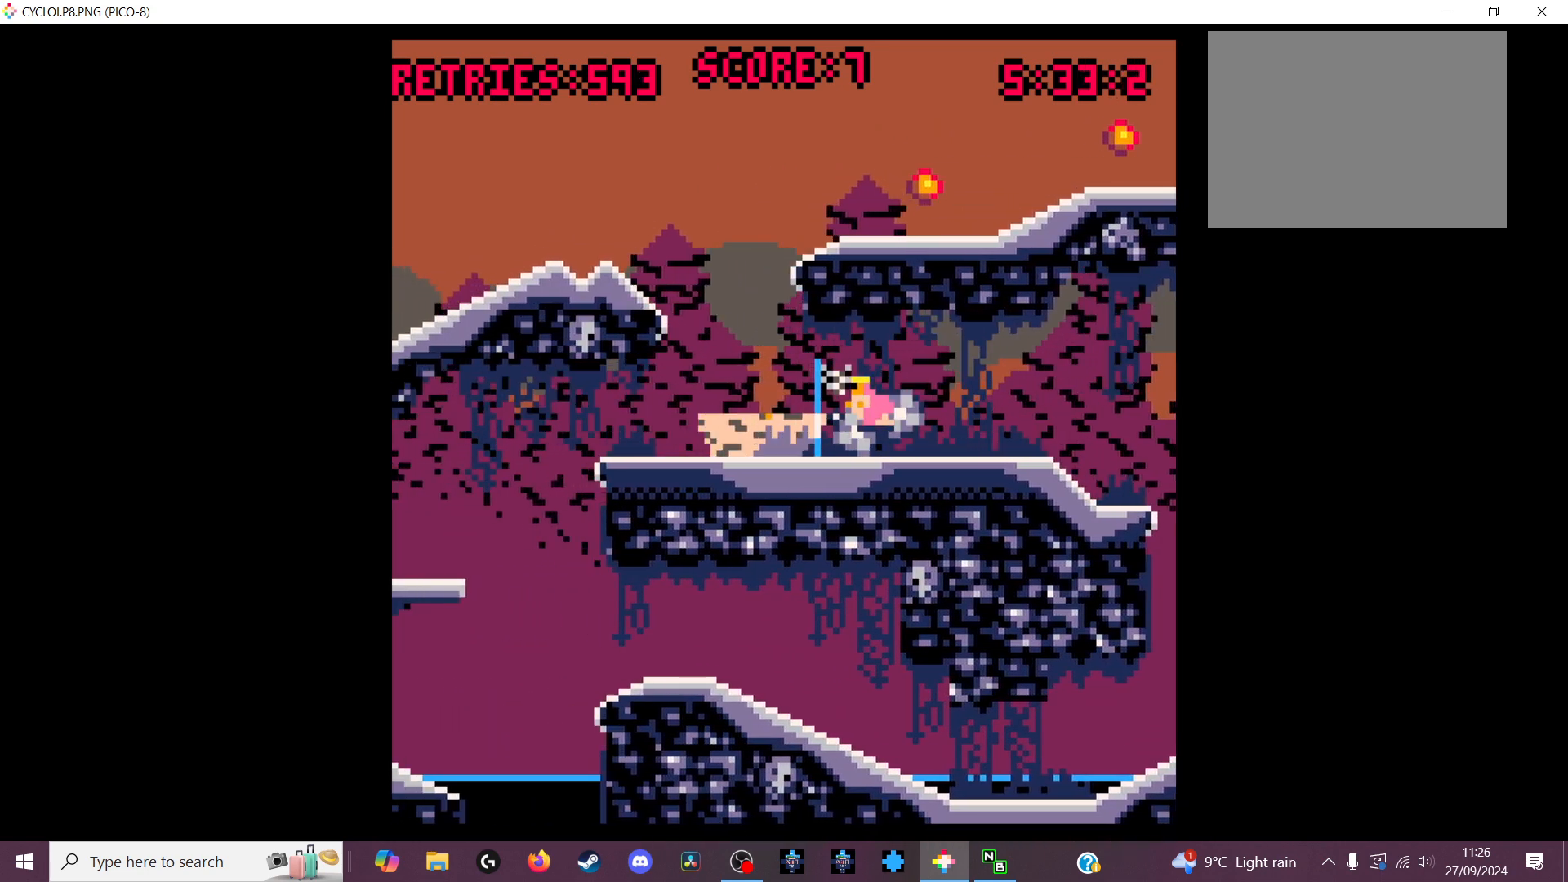
{"keys": [], "events": [[100, "z", "down"], [200, "z", "up"]]}
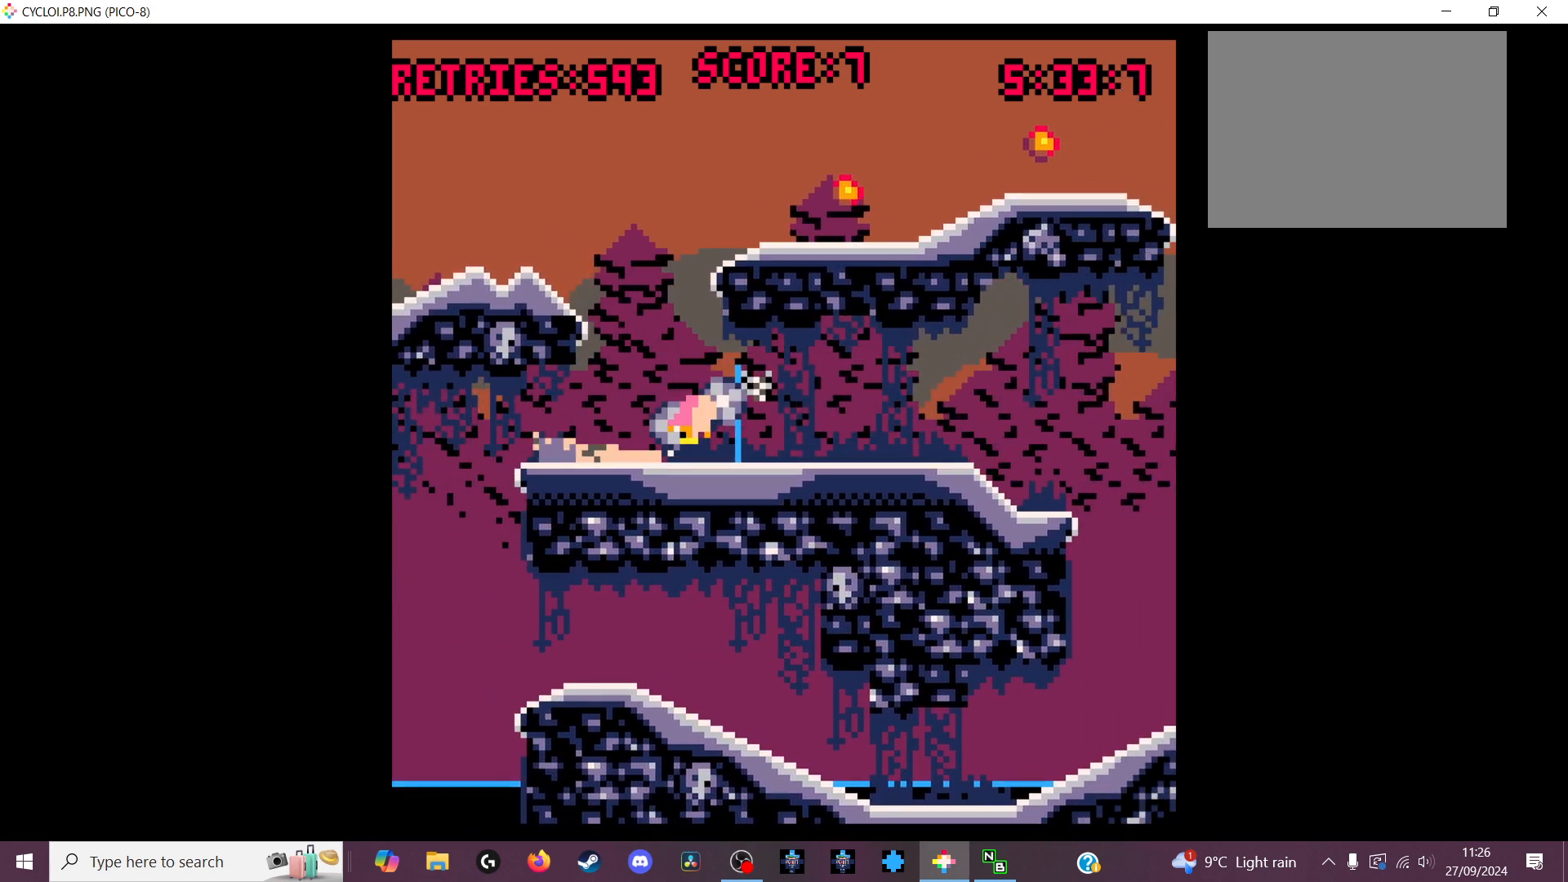
{"keys": [], "events": []}
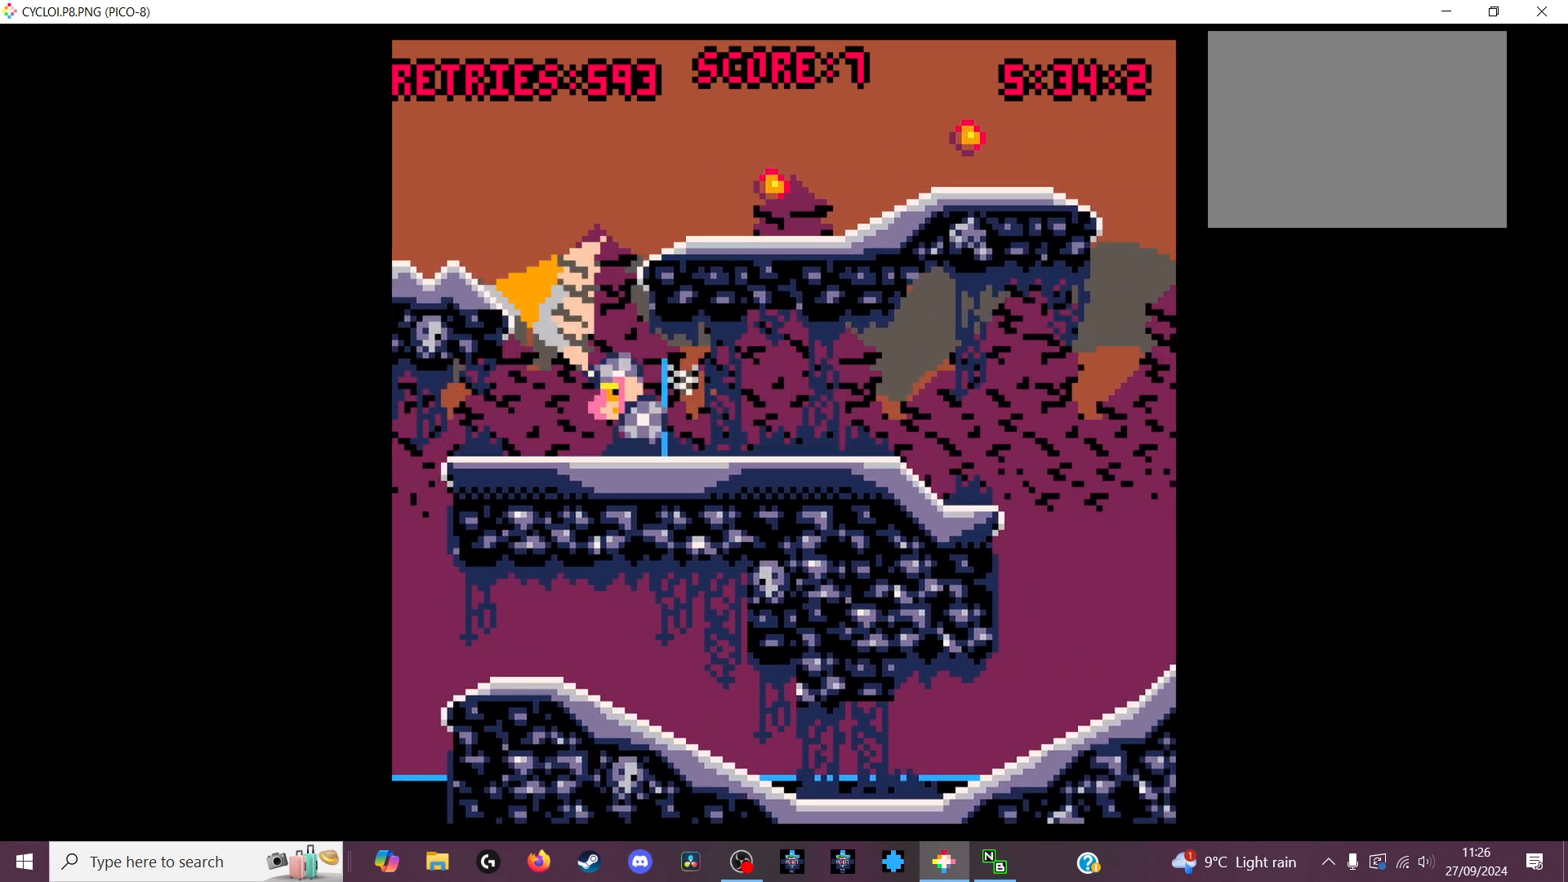
{"keys": ["x"], "events": [[400, "x", "down"]]}
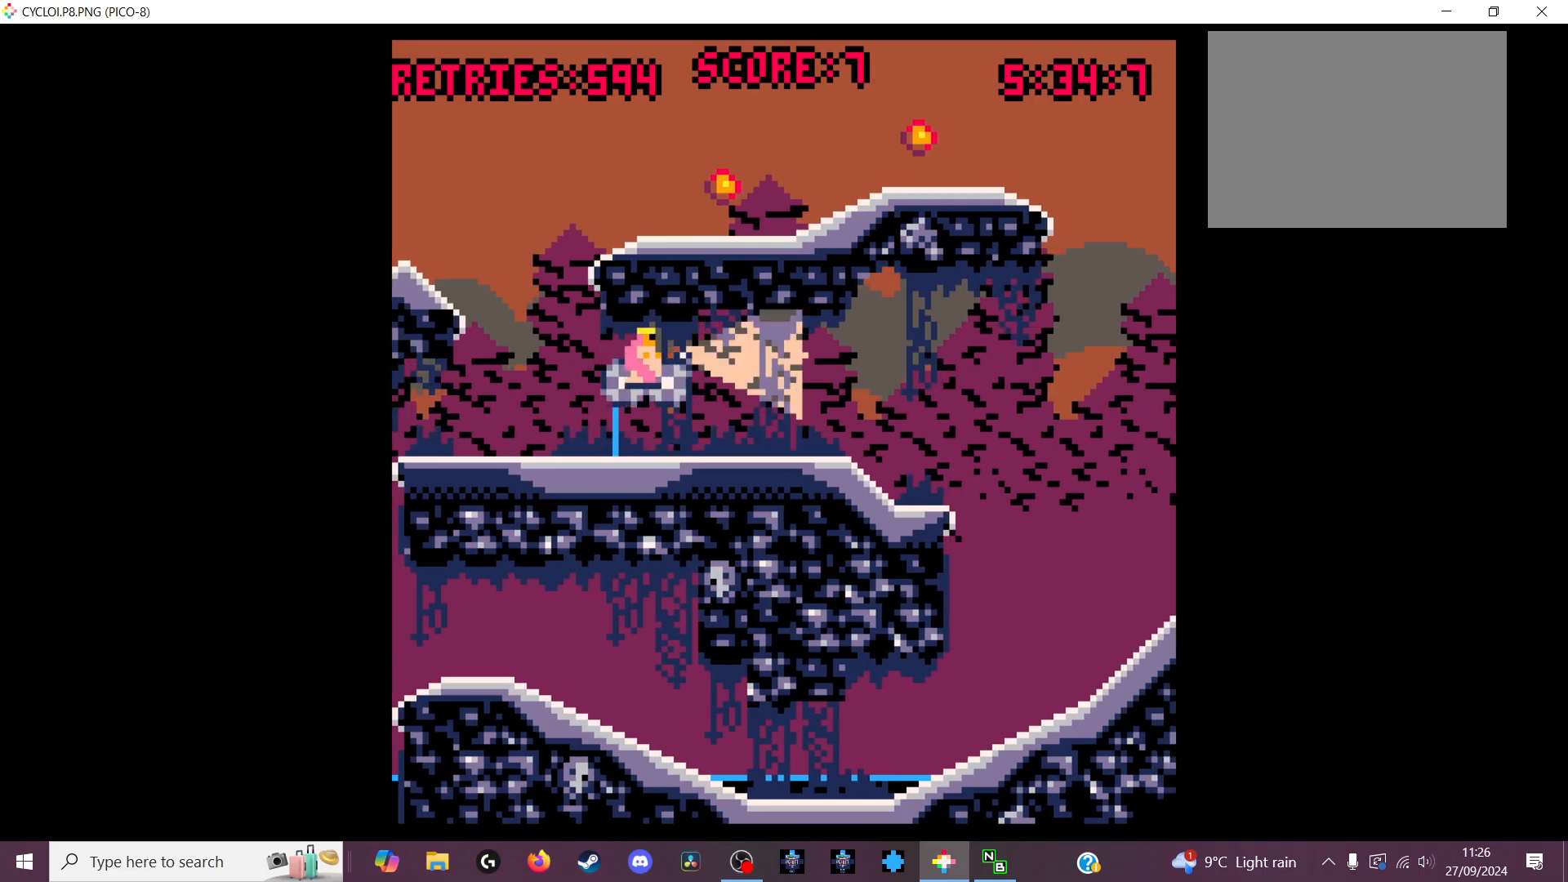
{"keys": [], "events": [[33, "x", "up"]]}
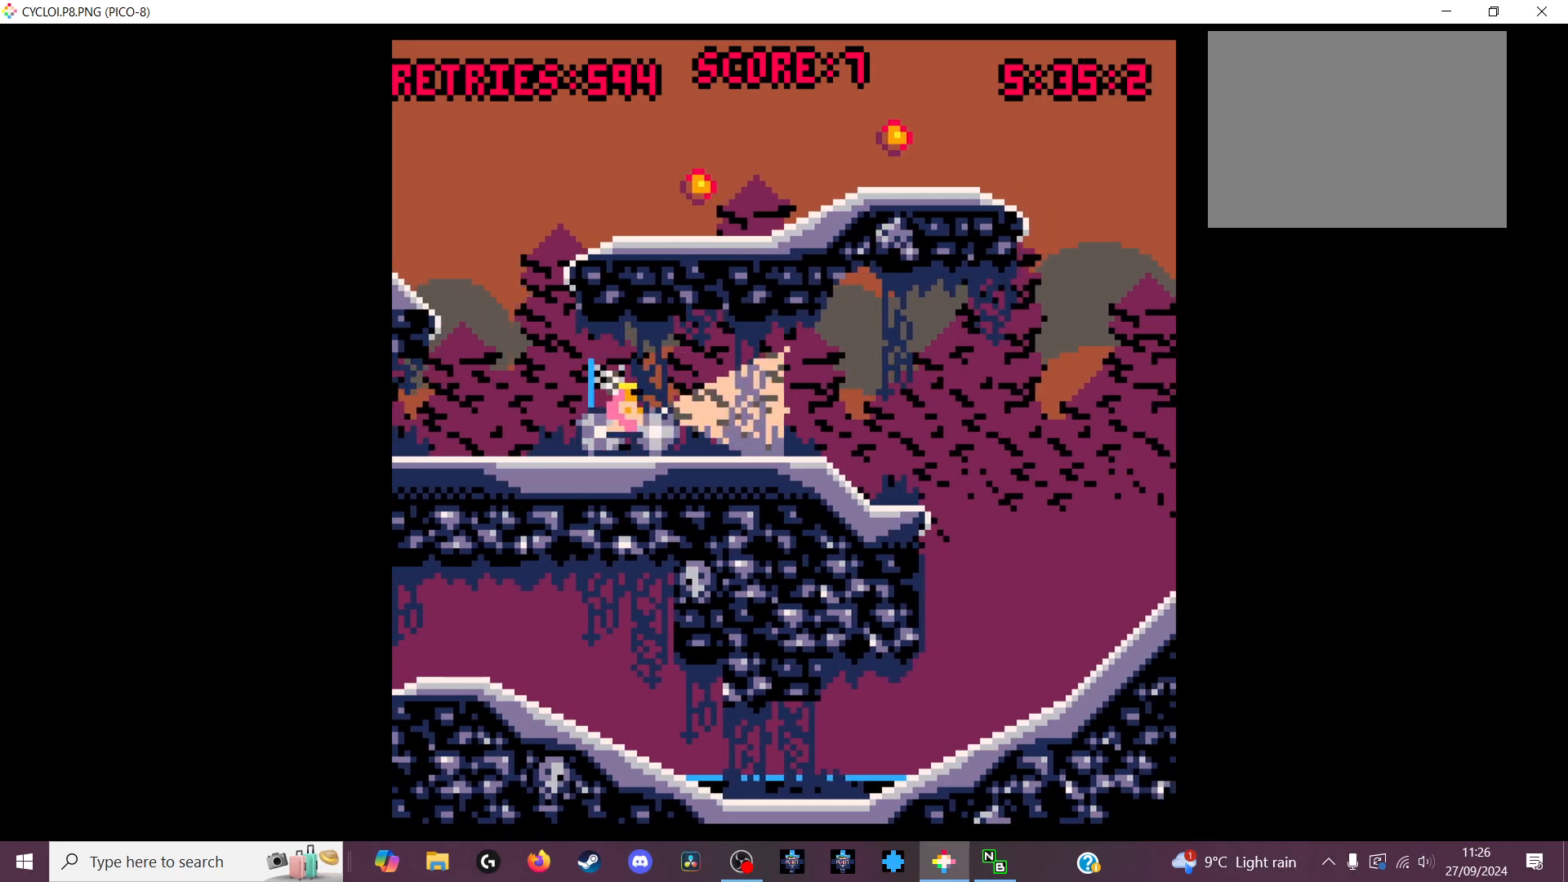
{"keys": [], "events": [[233, "z", "down"], [333, "z", "up"]]}